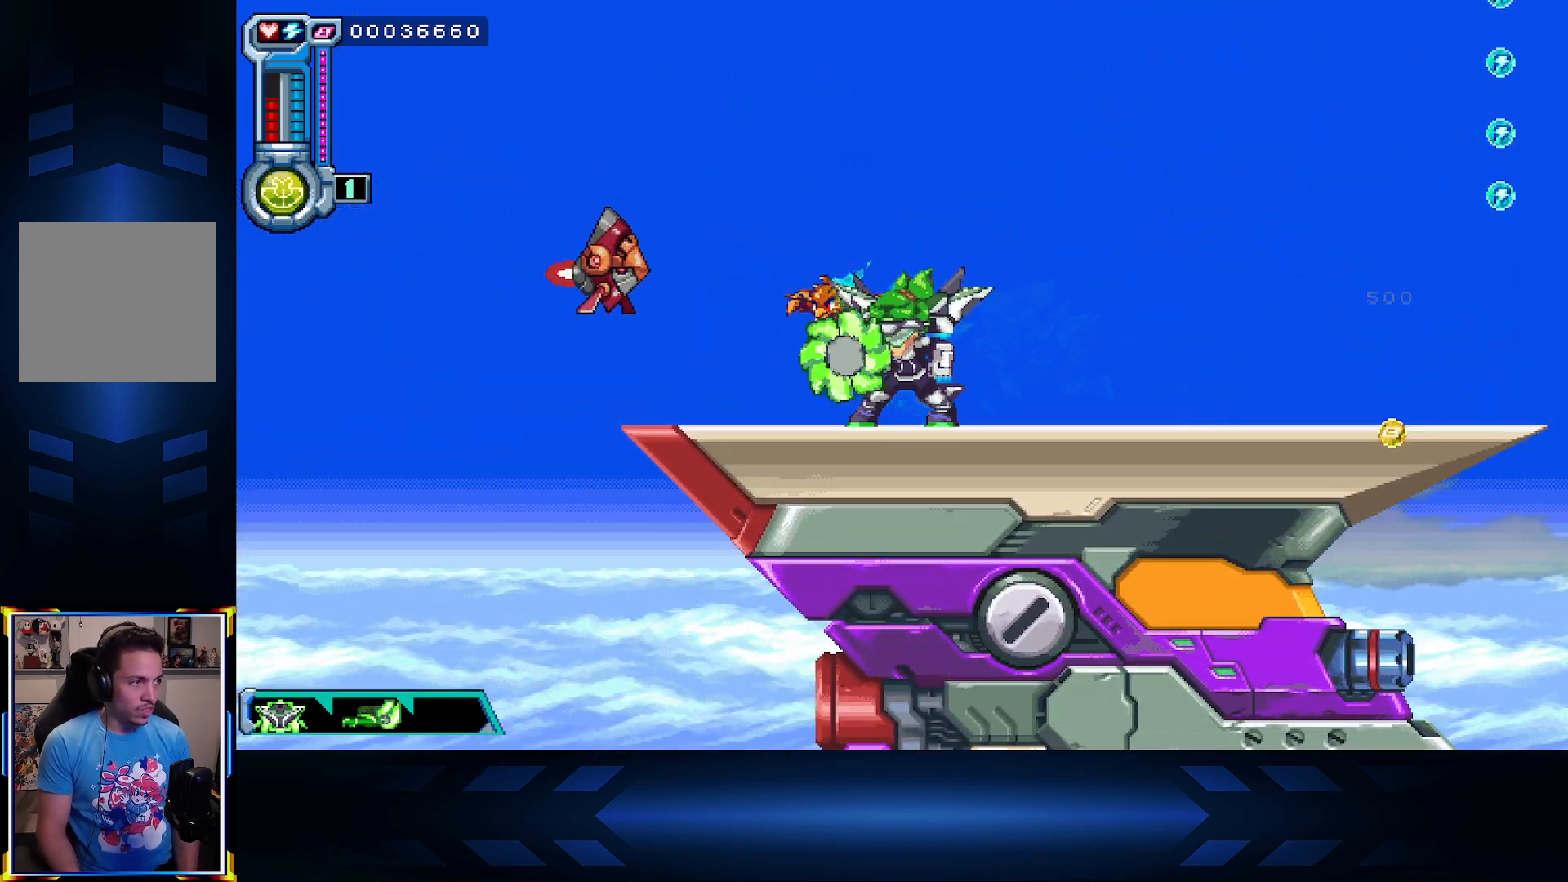
Gameplay with a controller (Xbox layout); each line is a JSON object with the inputs held at the frame after it. "events" lists button and stick changes between this image and that frame as [ms after this image, input, new state], when the widget could be followed in between.
{"buttons": ["DPAD_RIGHT"], "left_stick": "center", "right_stick": "center", "events": [[433, "DPAD_RIGHT", "down"], [467, "X", "up"]]}
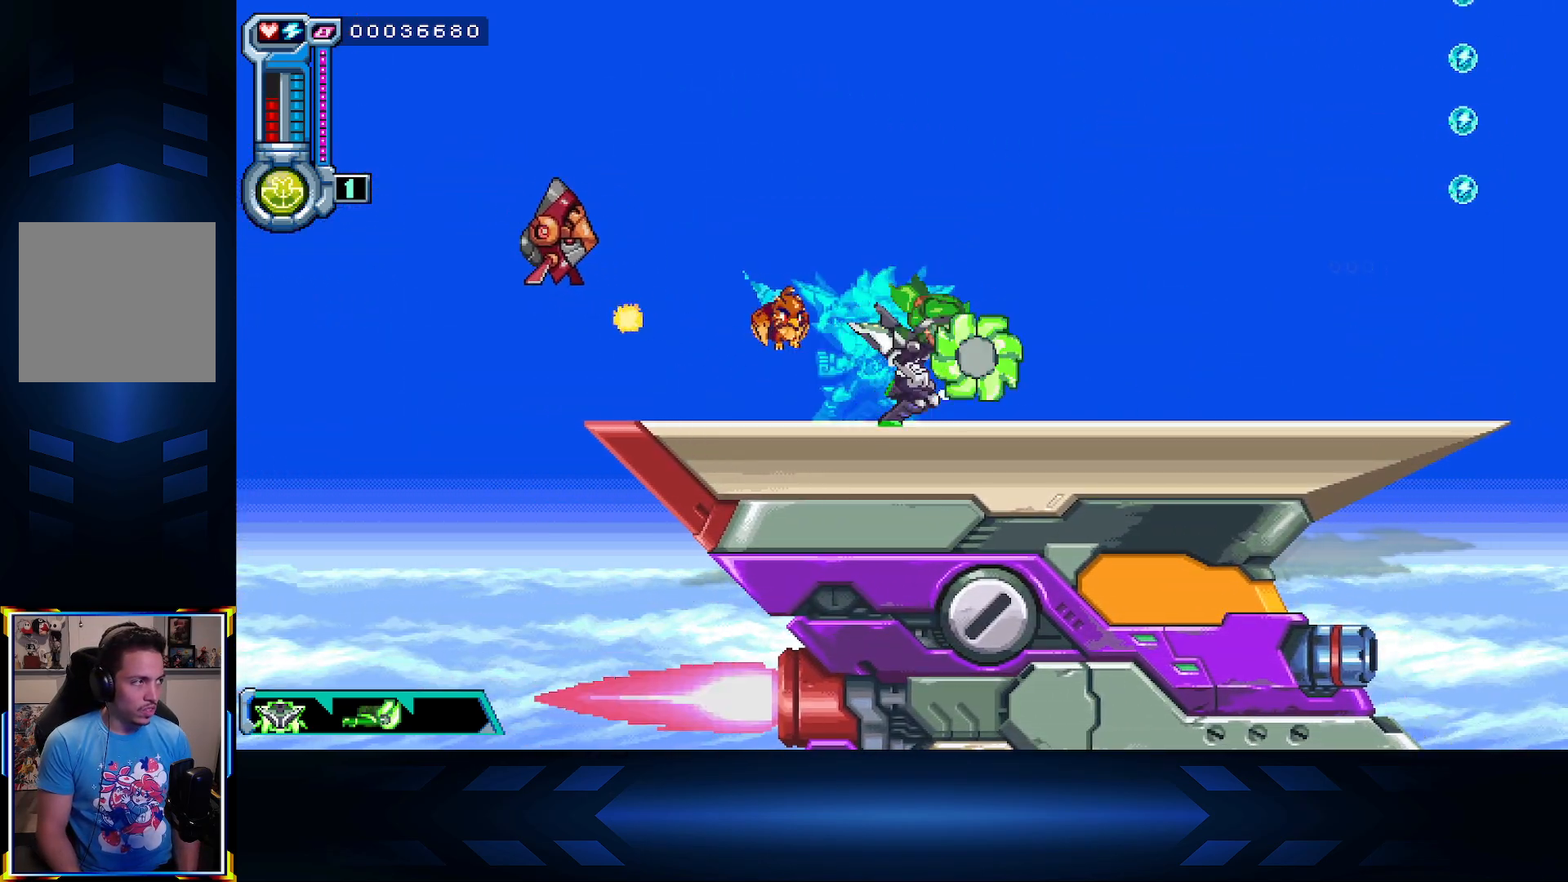
{"buttons": ["DPAD_RIGHT"], "left_stick": "center", "right_stick": "center", "events": [[67, "A", "down"], [350, "A", "up"]]}
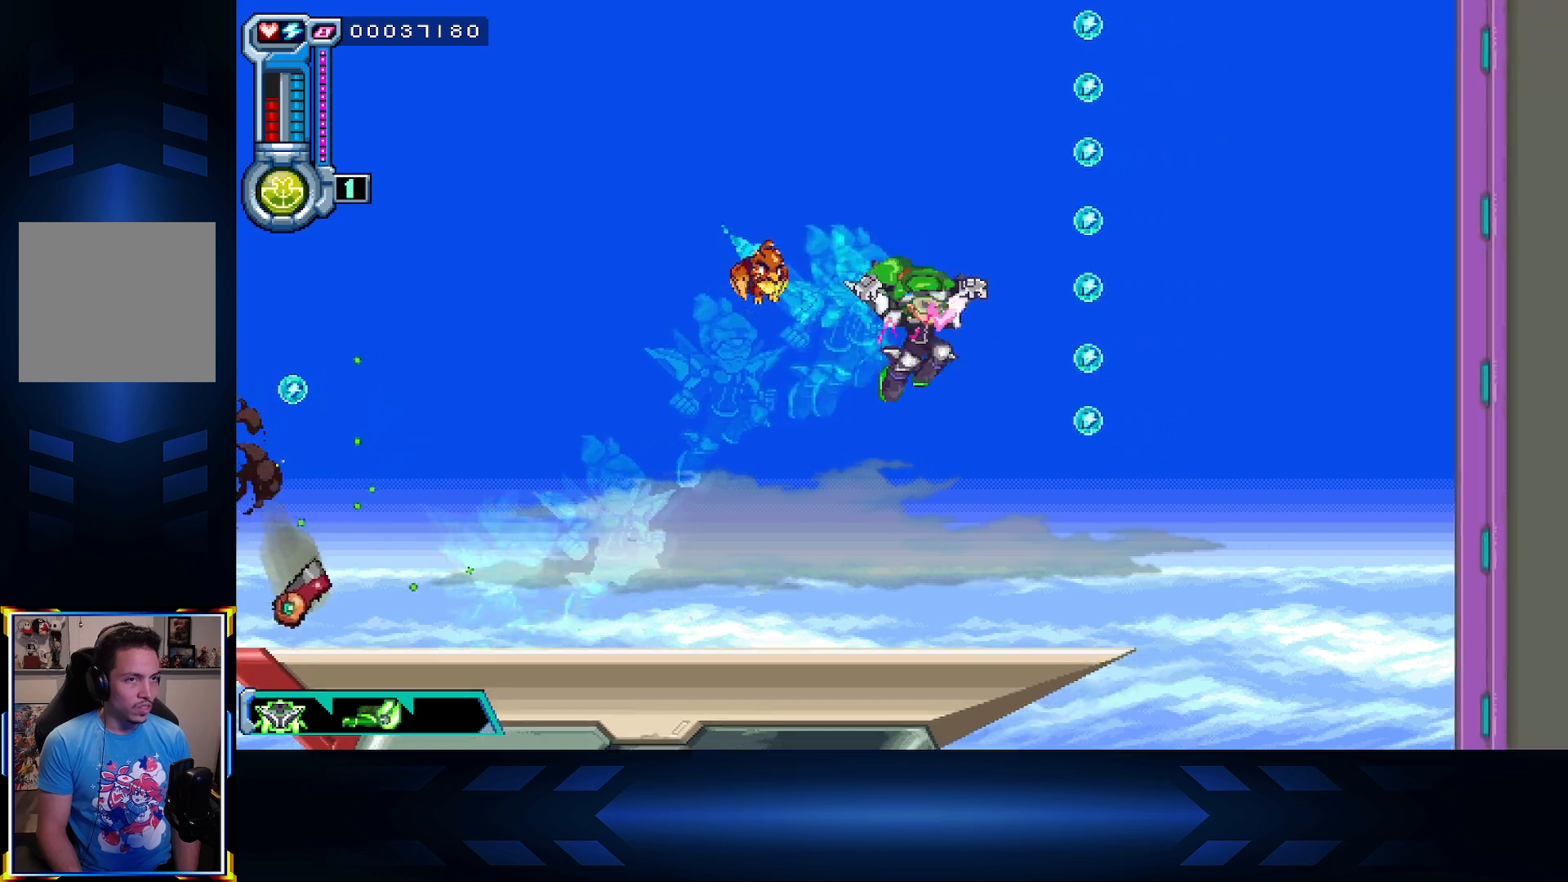
{"buttons": ["DPAD_UP"], "left_stick": "center", "right_stick": "center", "events": [[67, "A", "down"], [133, "DPAD_UP", "down"], [217, "DPAD_RIGHT", "up"], [250, "A", "up"]]}
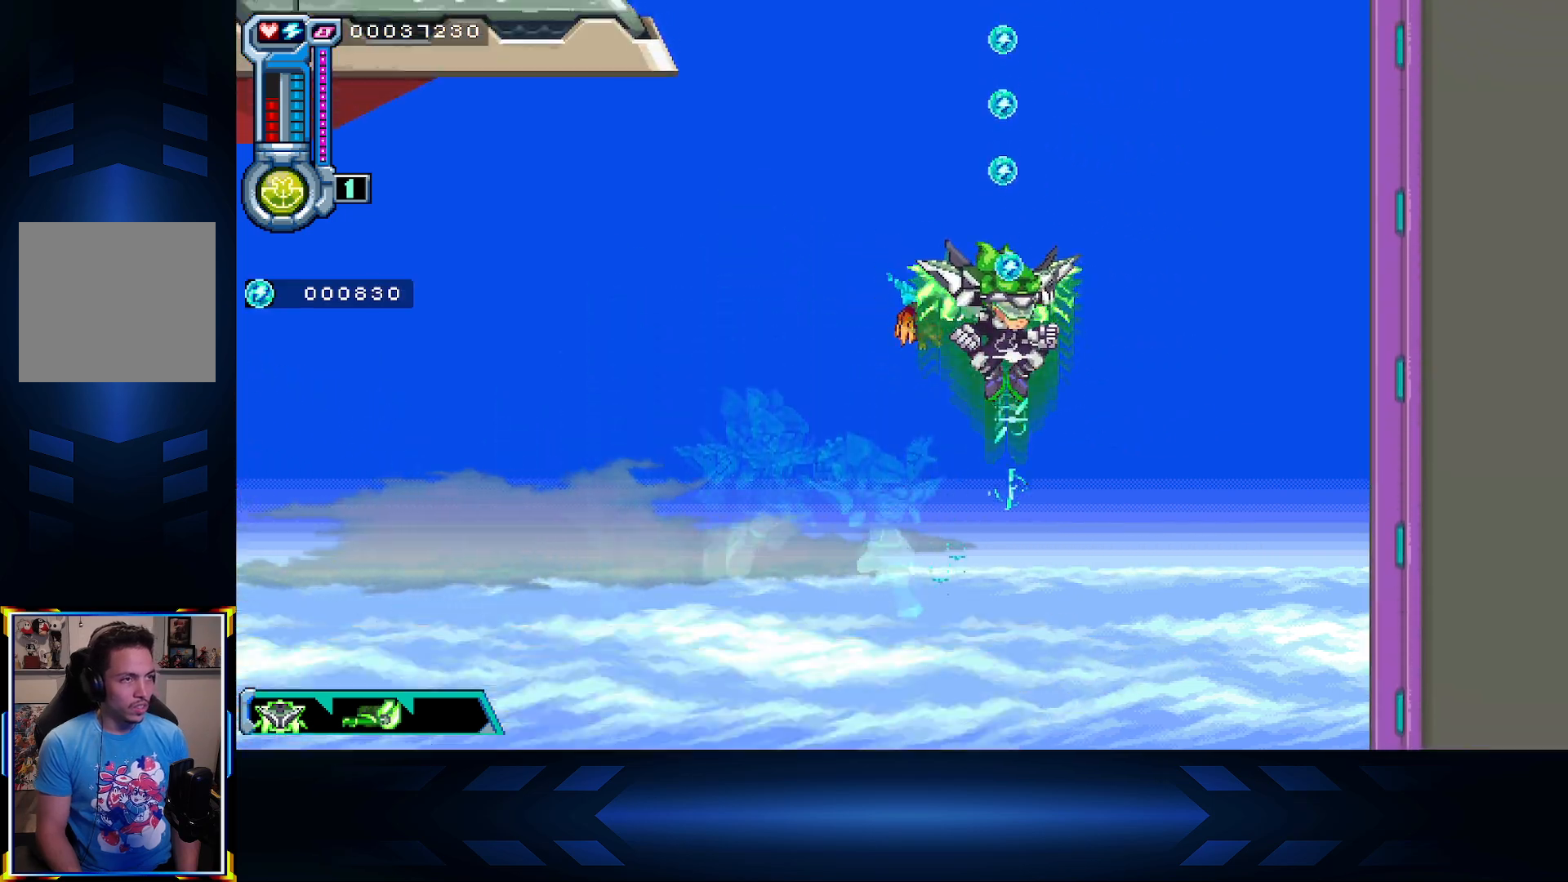
{"buttons": ["DPAD_UP"], "left_stick": "center", "right_stick": "center", "events": []}
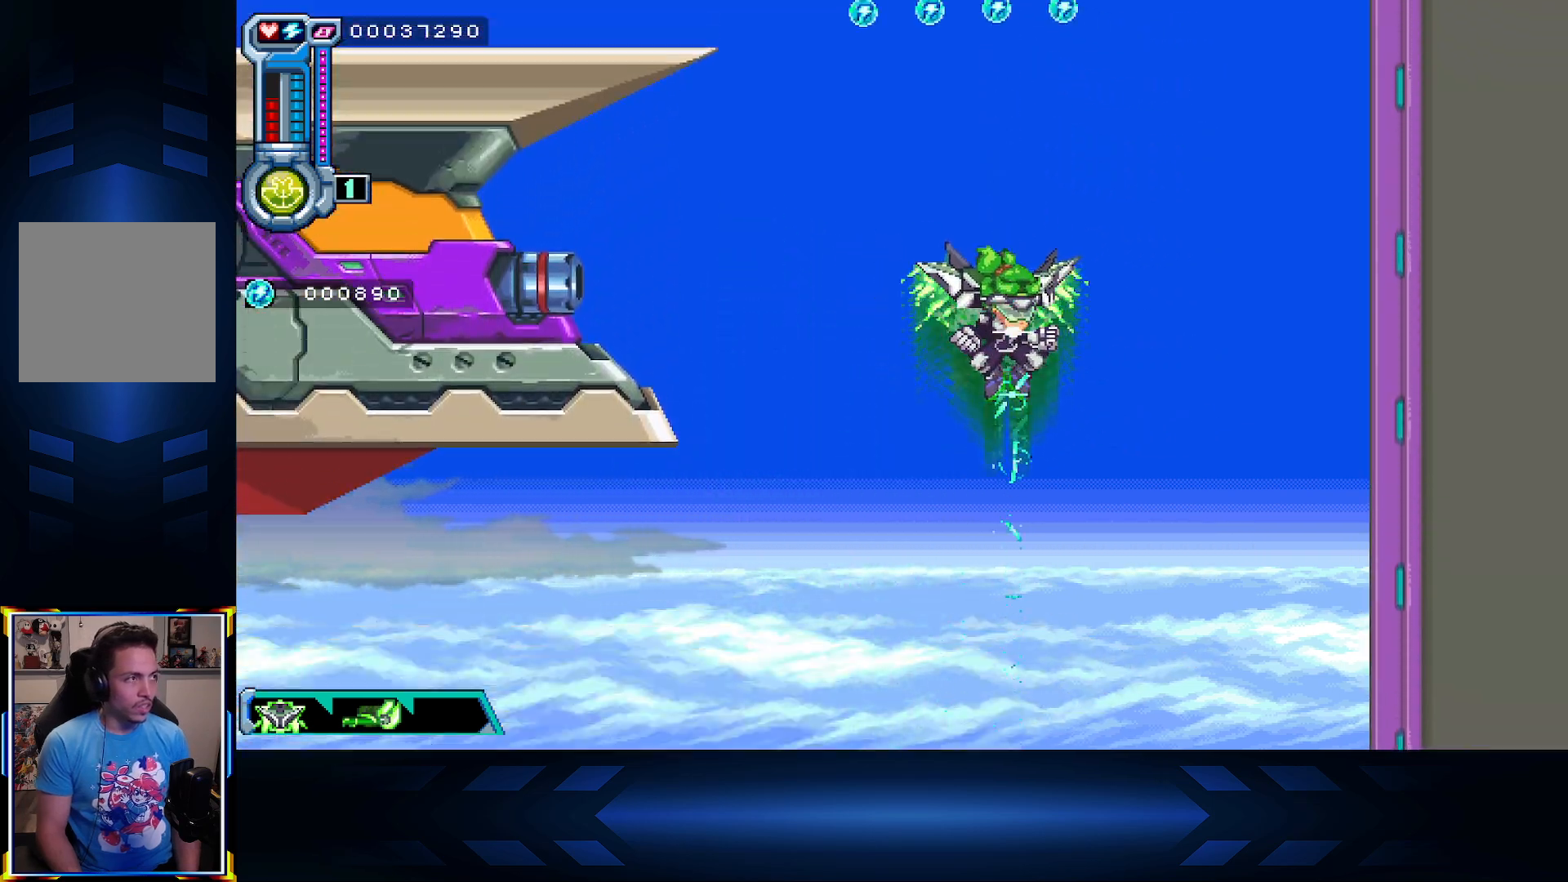
{"buttons": ["DPAD_UP"], "left_stick": "center", "right_stick": "center", "events": []}
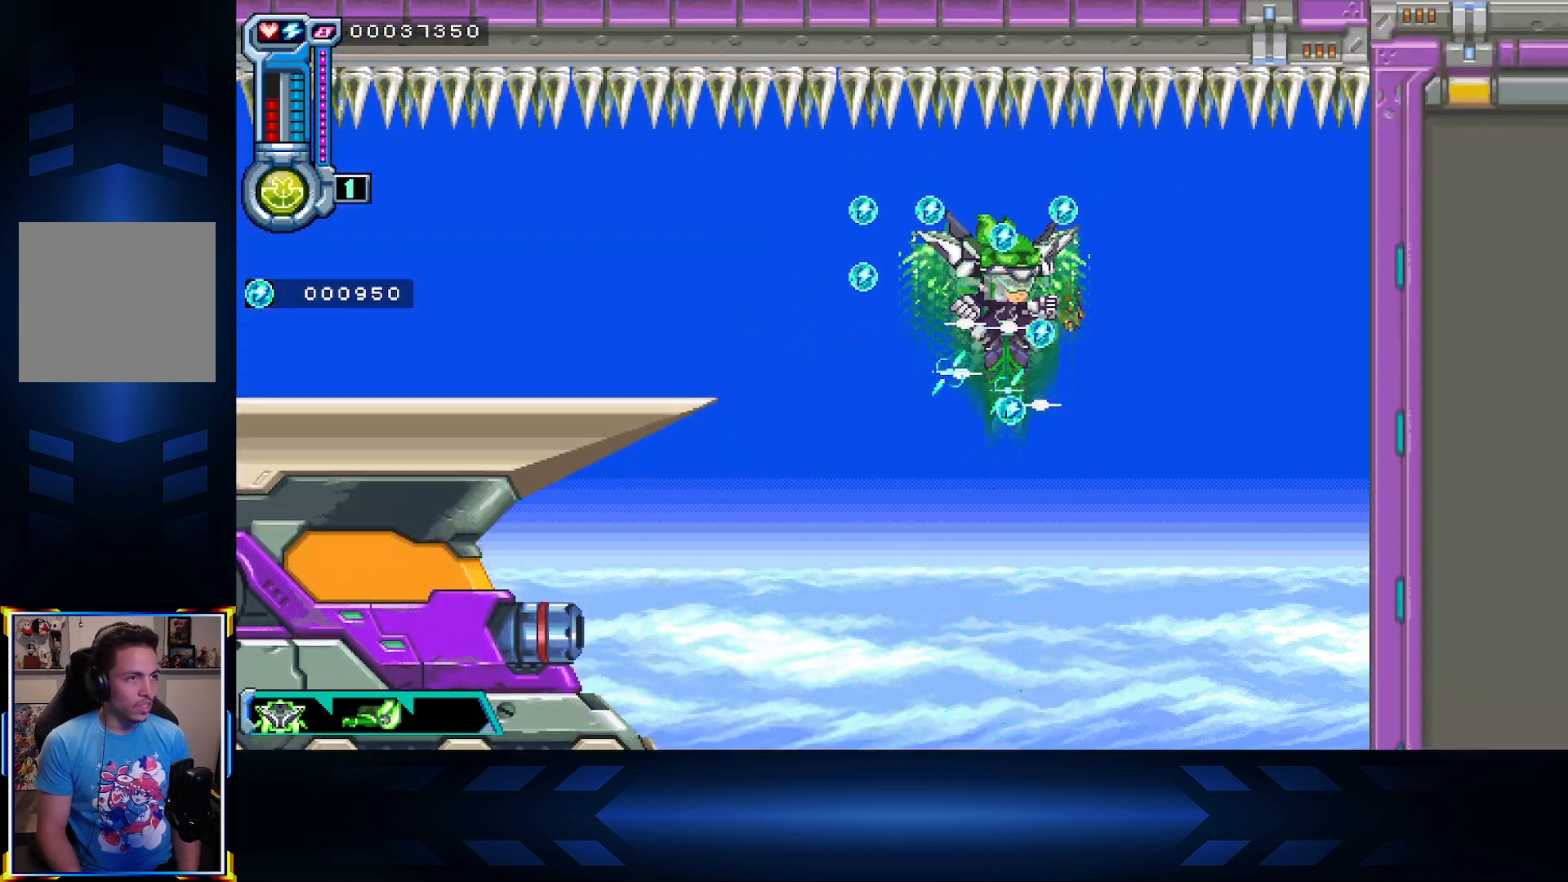
{"buttons": ["DPAD_LEFT"], "left_stick": "center", "right_stick": "center", "events": [[100, "DPAD_LEFT", "down"], [150, "DPAD_UP", "up"], [383, "DPAD_DOWN", "down"], [450, "DPAD_DOWN", "up"]]}
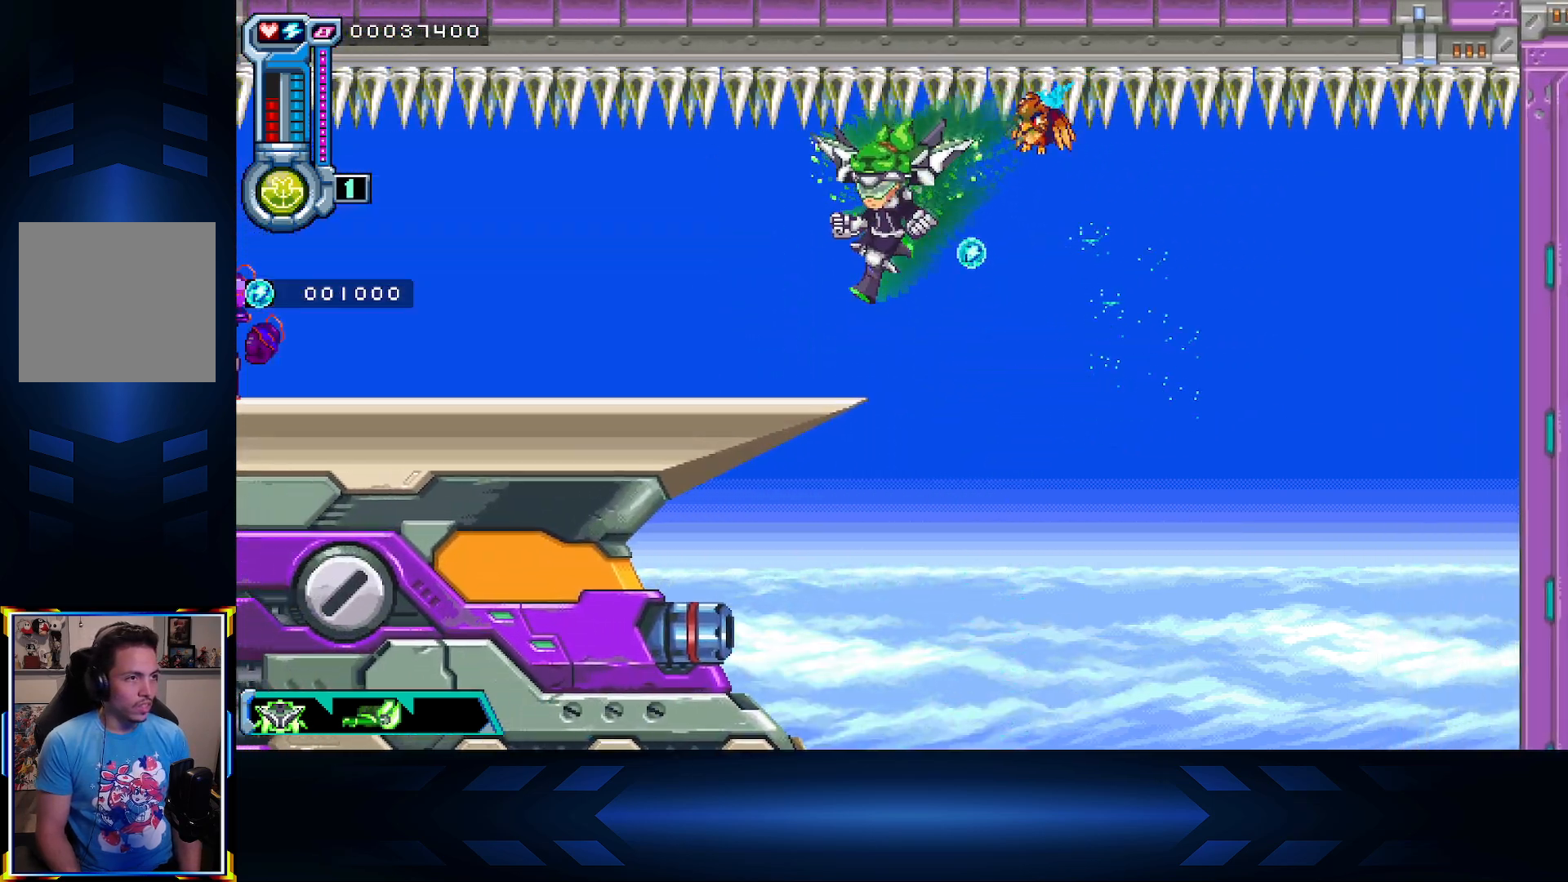
{"buttons": [], "left_stick": "center", "right_stick": "center", "events": [[150, "A", "down"], [183, "DPAD_DOWN", "down"], [250, "DPAD_DOWN", "up"], [333, "A", "up"], [450, "DPAD_LEFT", "up"]]}
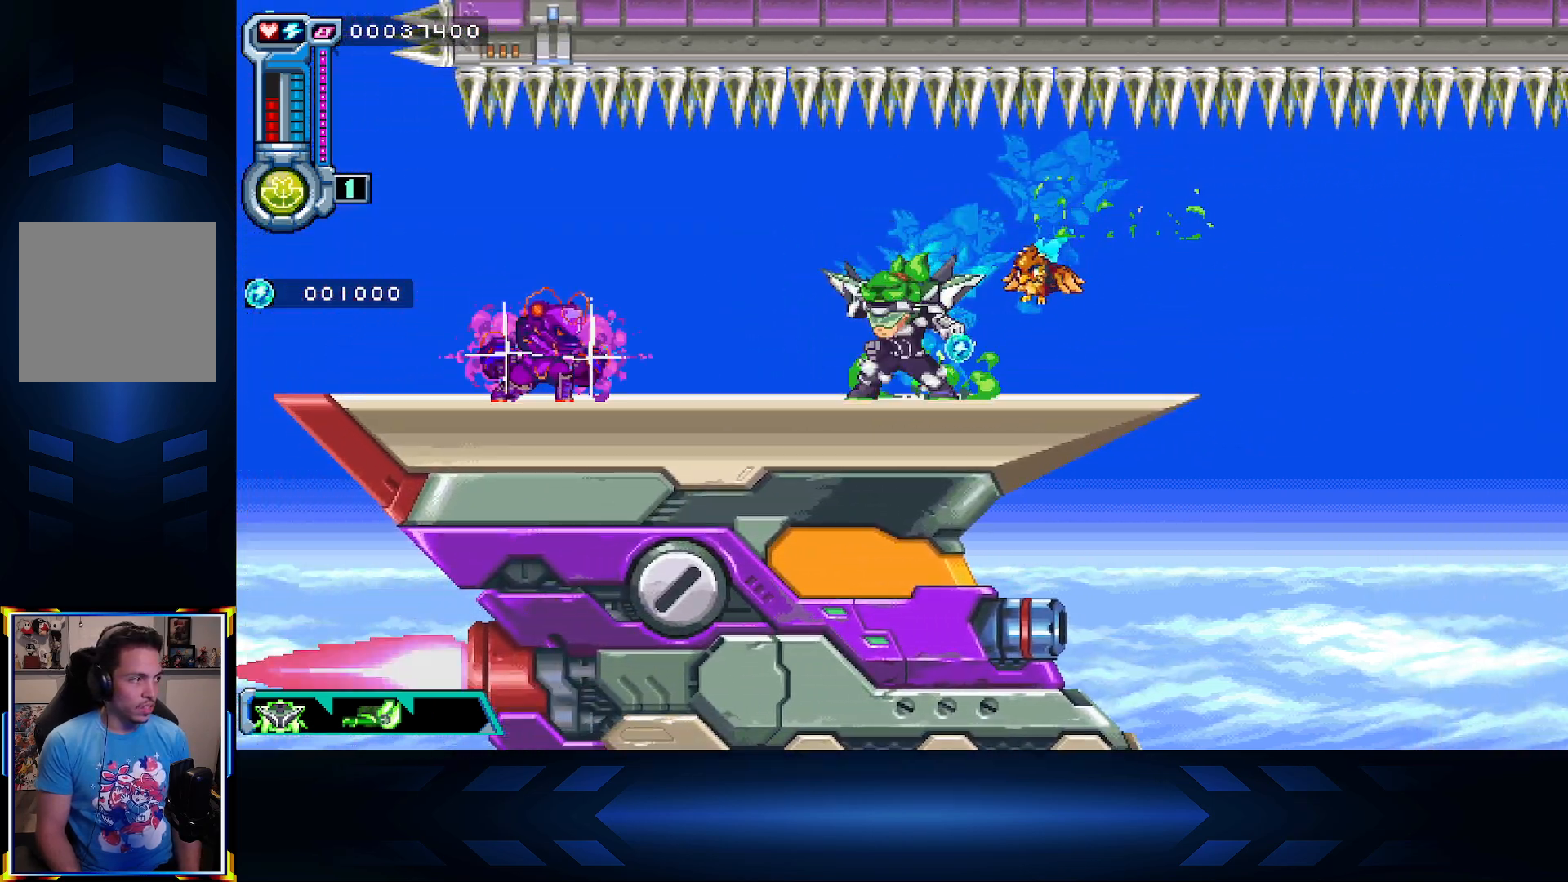
{"buttons": ["X", "DPAD_LEFT"], "left_stick": "center", "right_stick": "center", "events": [[33, "X", "down"], [367, "DPAD_LEFT", "down"]]}
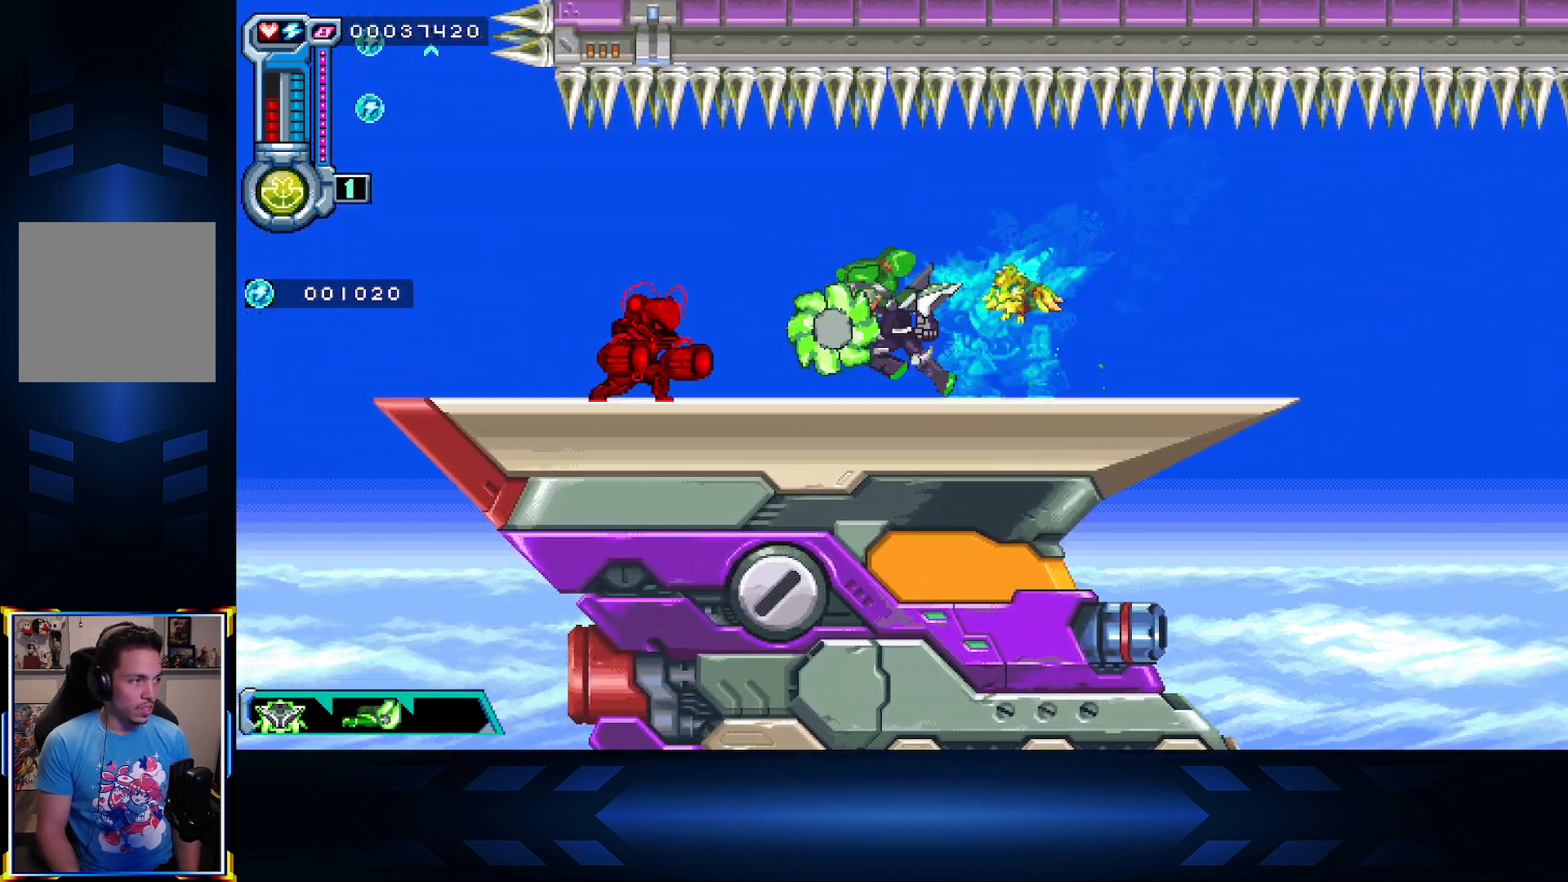
{"buttons": ["X", "DPAD_LEFT"], "left_stick": "center", "right_stick": "center", "events": [[150, "DPAD_LEFT", "up"], [333, "DPAD_LEFT", "down"]]}
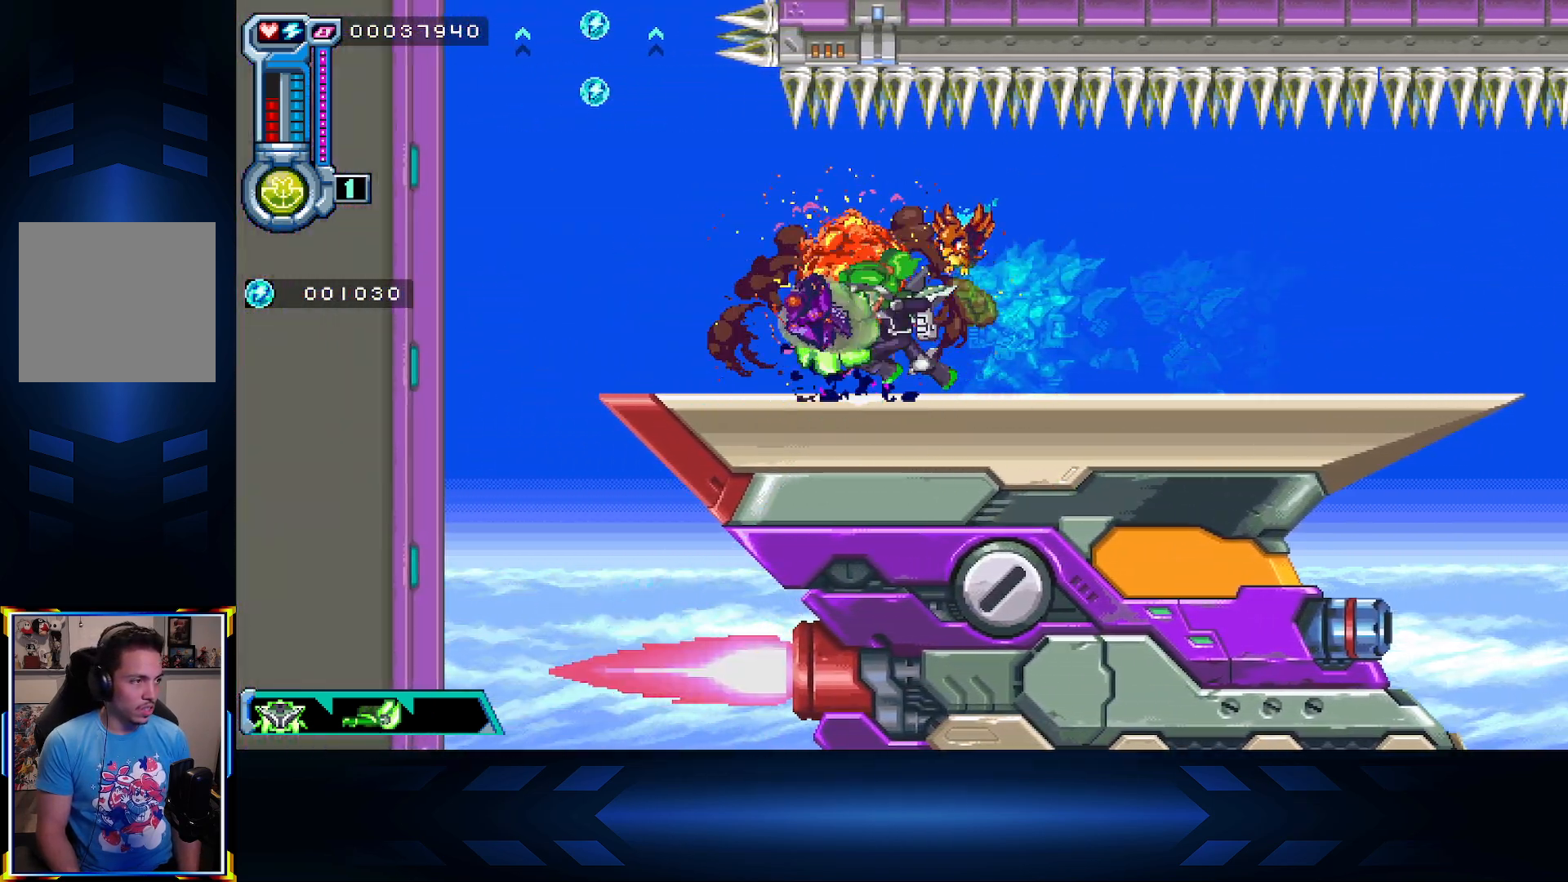
{"buttons": ["A"], "left_stick": "center", "right_stick": "center", "events": [[83, "X", "up"], [250, "A", "down"], [400, "DPAD_LEFT", "up"]]}
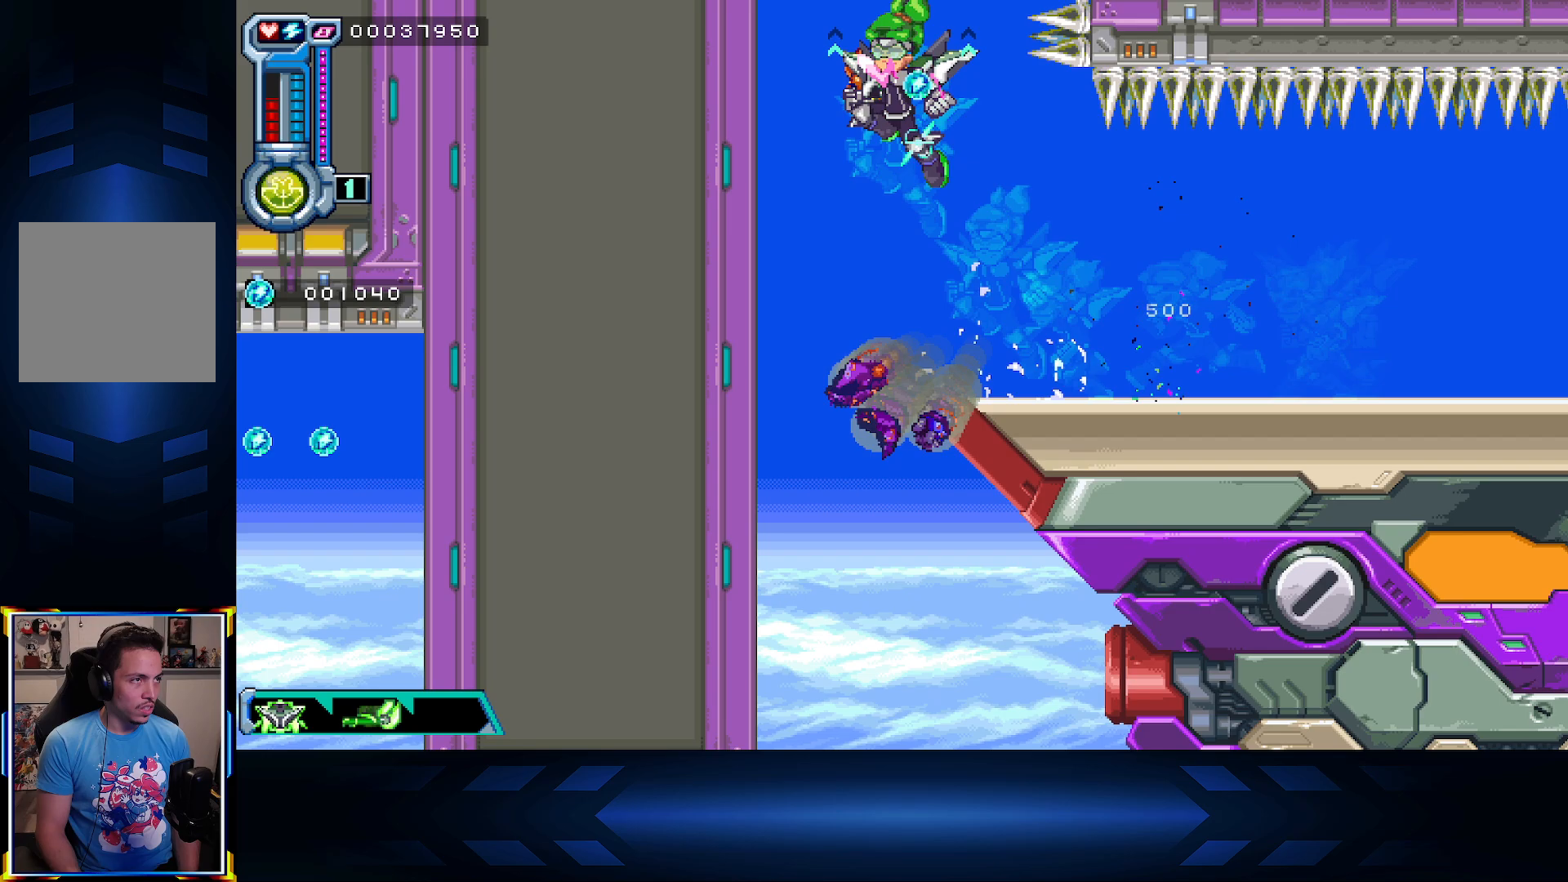
{"buttons": ["DPAD_UP"], "left_stick": "center", "right_stick": "center", "events": [[17, "DPAD_UP", "down"], [33, "A", "up"], [100, "A", "down"], [267, "A", "up"]]}
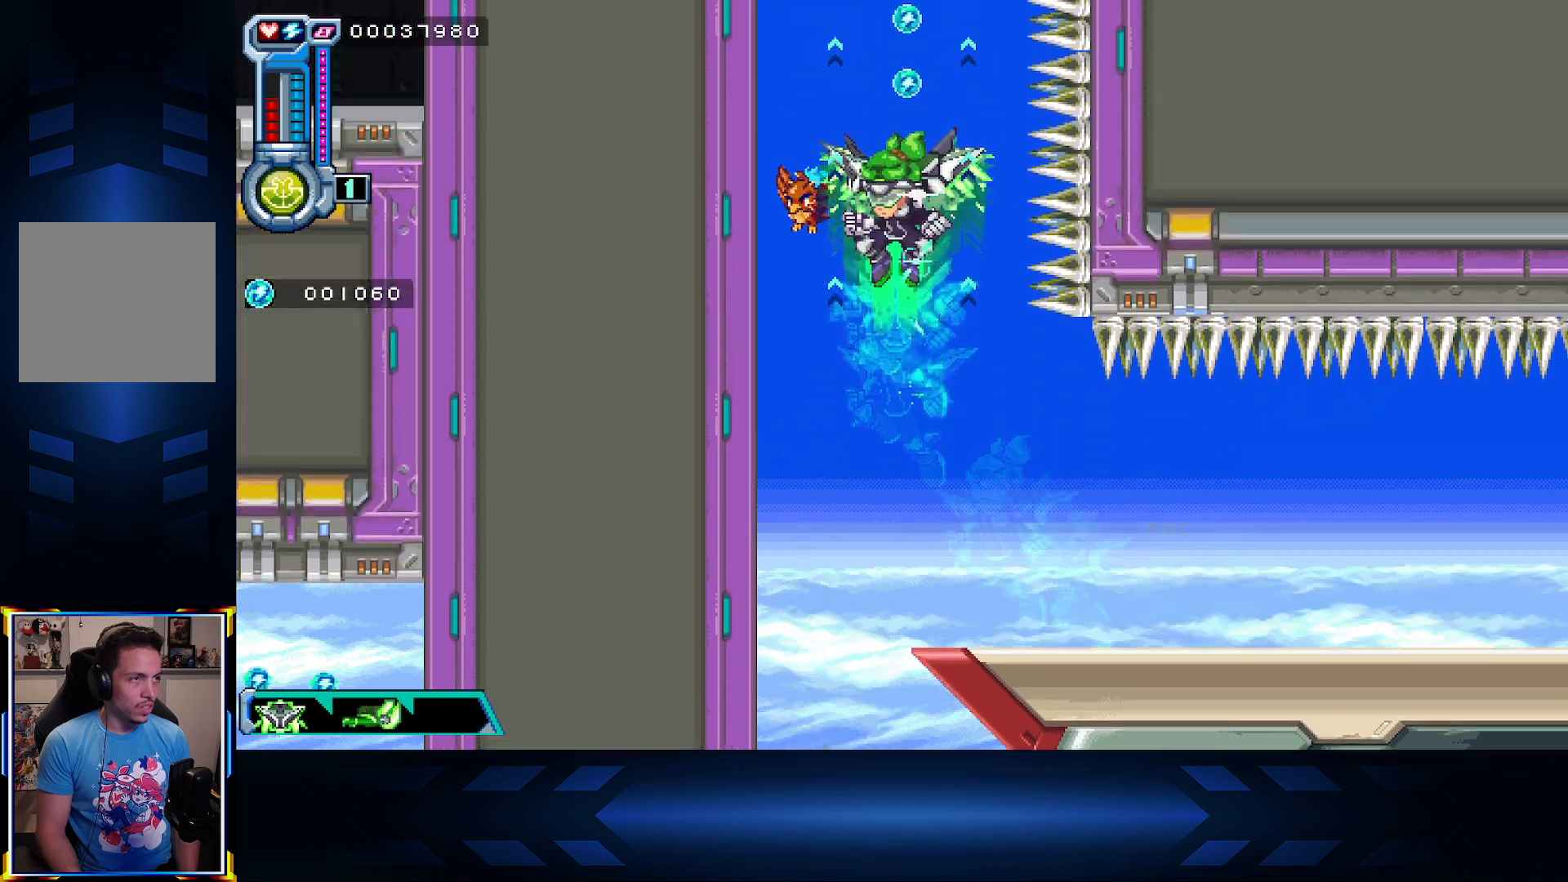
{"buttons": ["DPAD_UP"], "left_stick": "center", "right_stick": "center", "events": []}
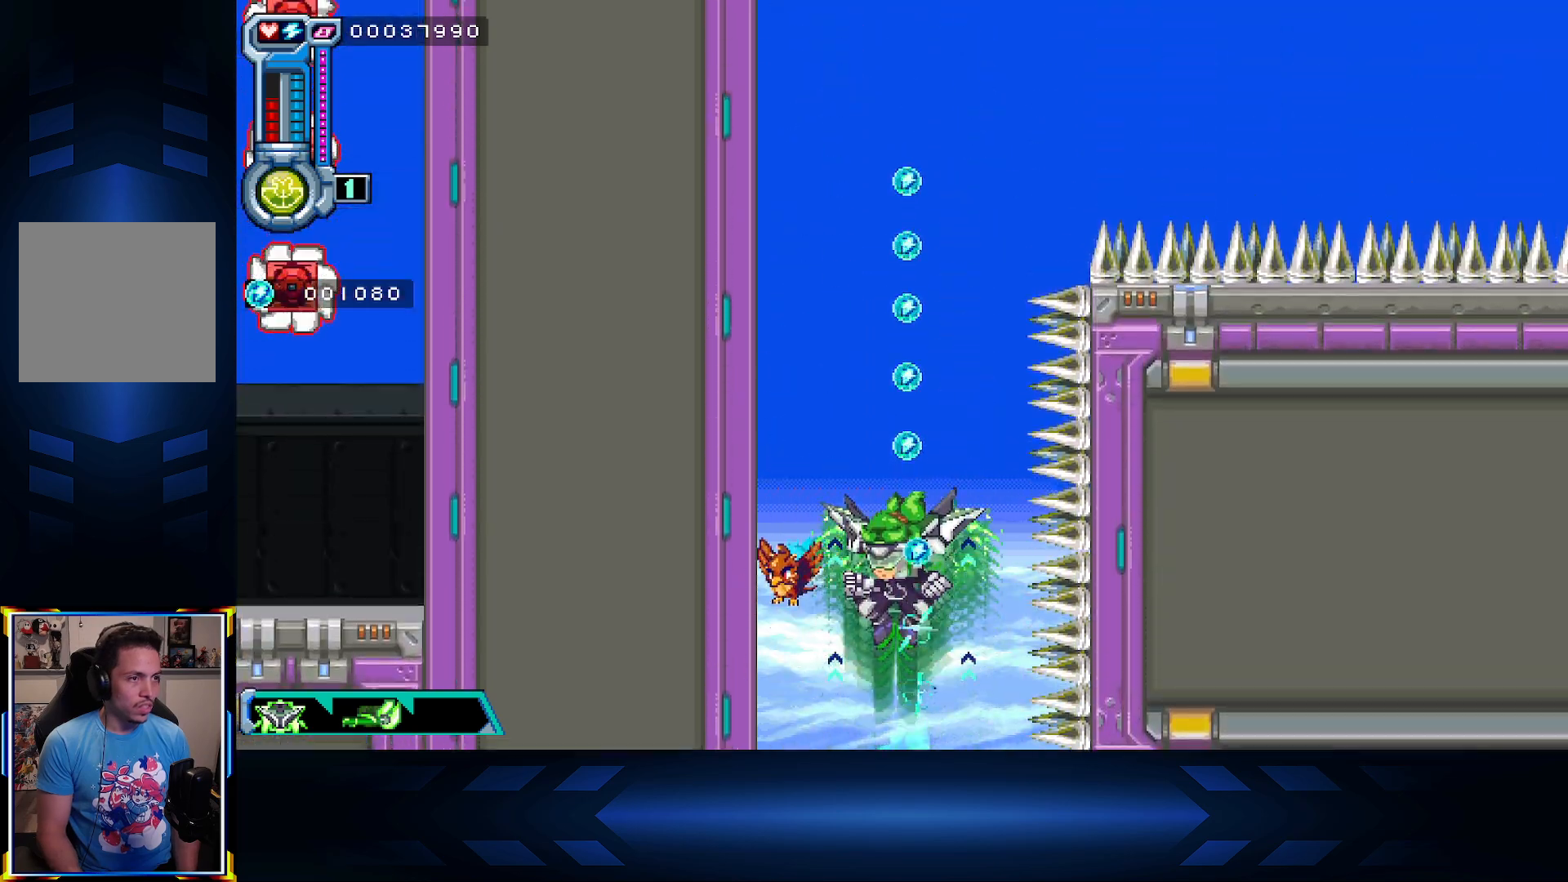
{"buttons": ["DPAD_UP"], "left_stick": "center", "right_stick": "center", "events": []}
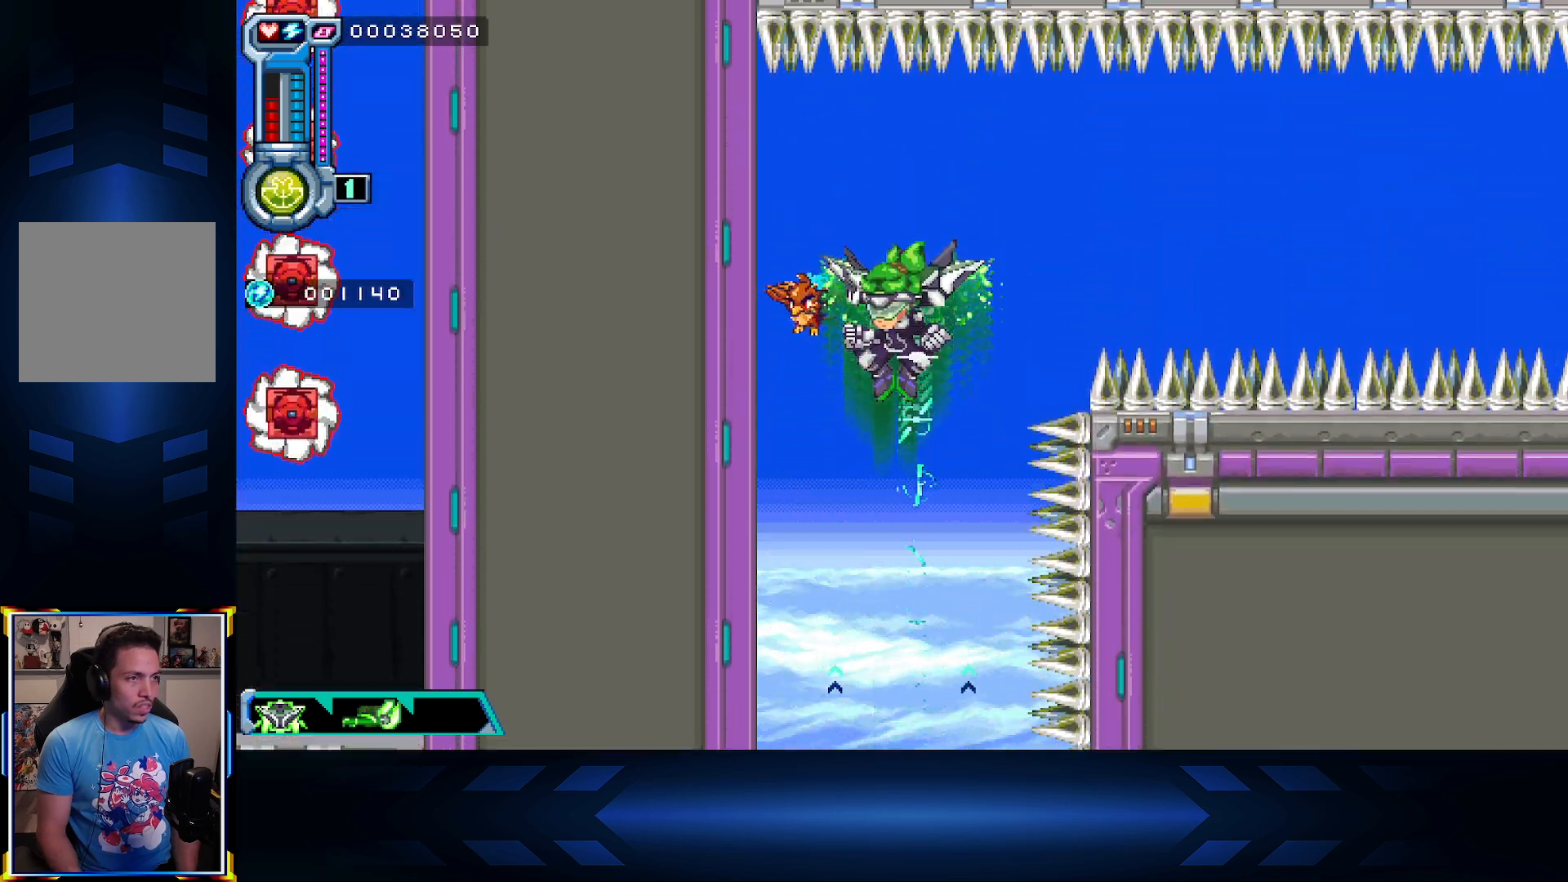
{"buttons": ["DPAD_RIGHT"], "left_stick": "center", "right_stick": "center", "events": [[233, "DPAD_RIGHT", "down"], [250, "DPAD_UP", "up"]]}
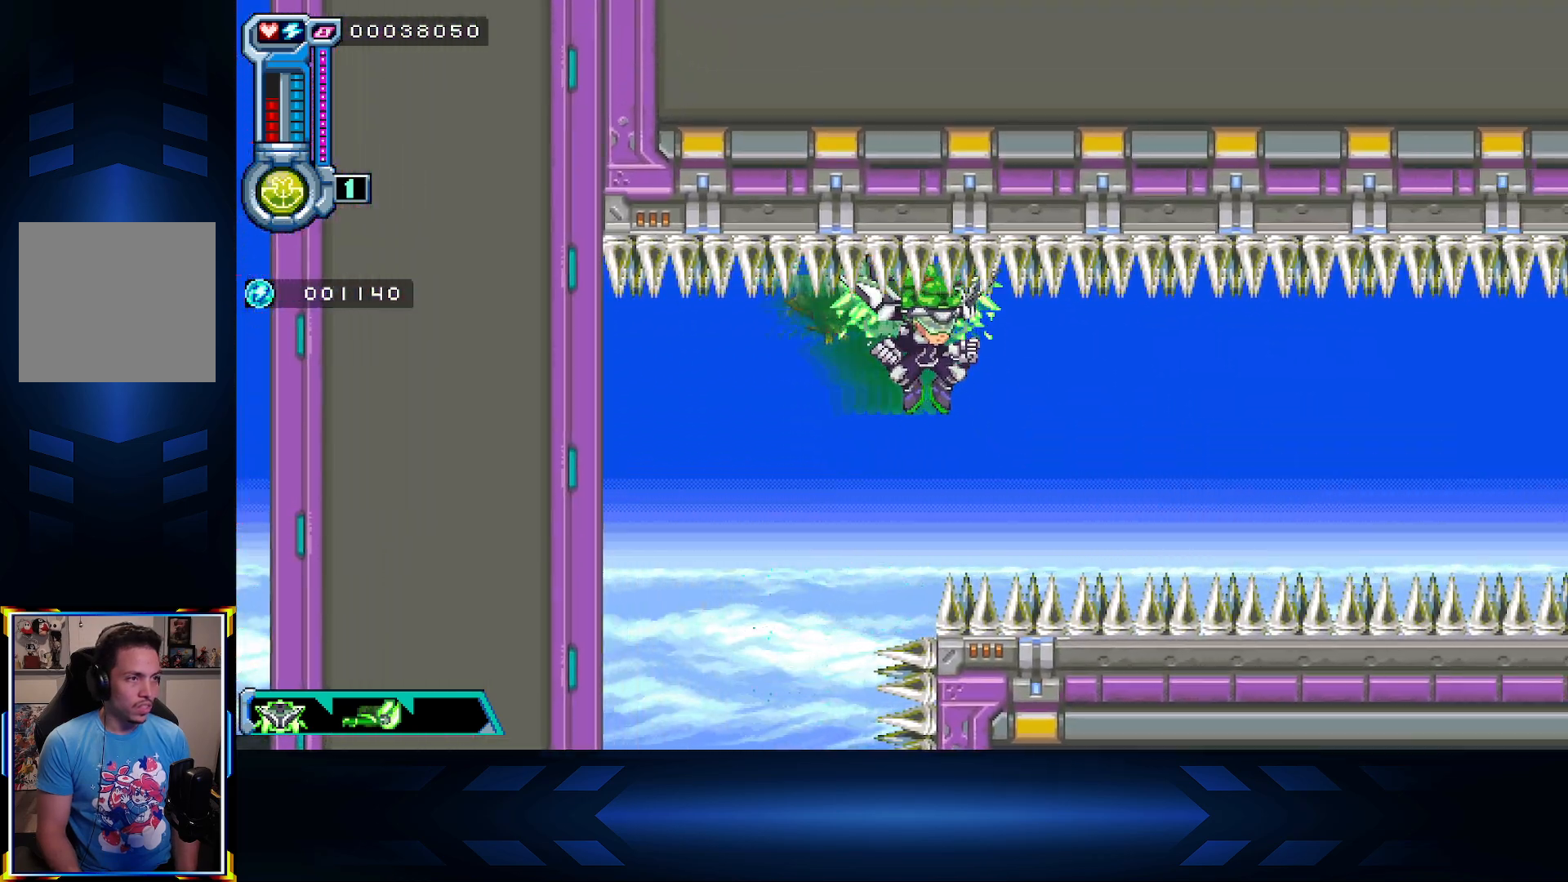
{"buttons": ["DPAD_RIGHT"], "left_stick": "center", "right_stick": "center", "events": []}
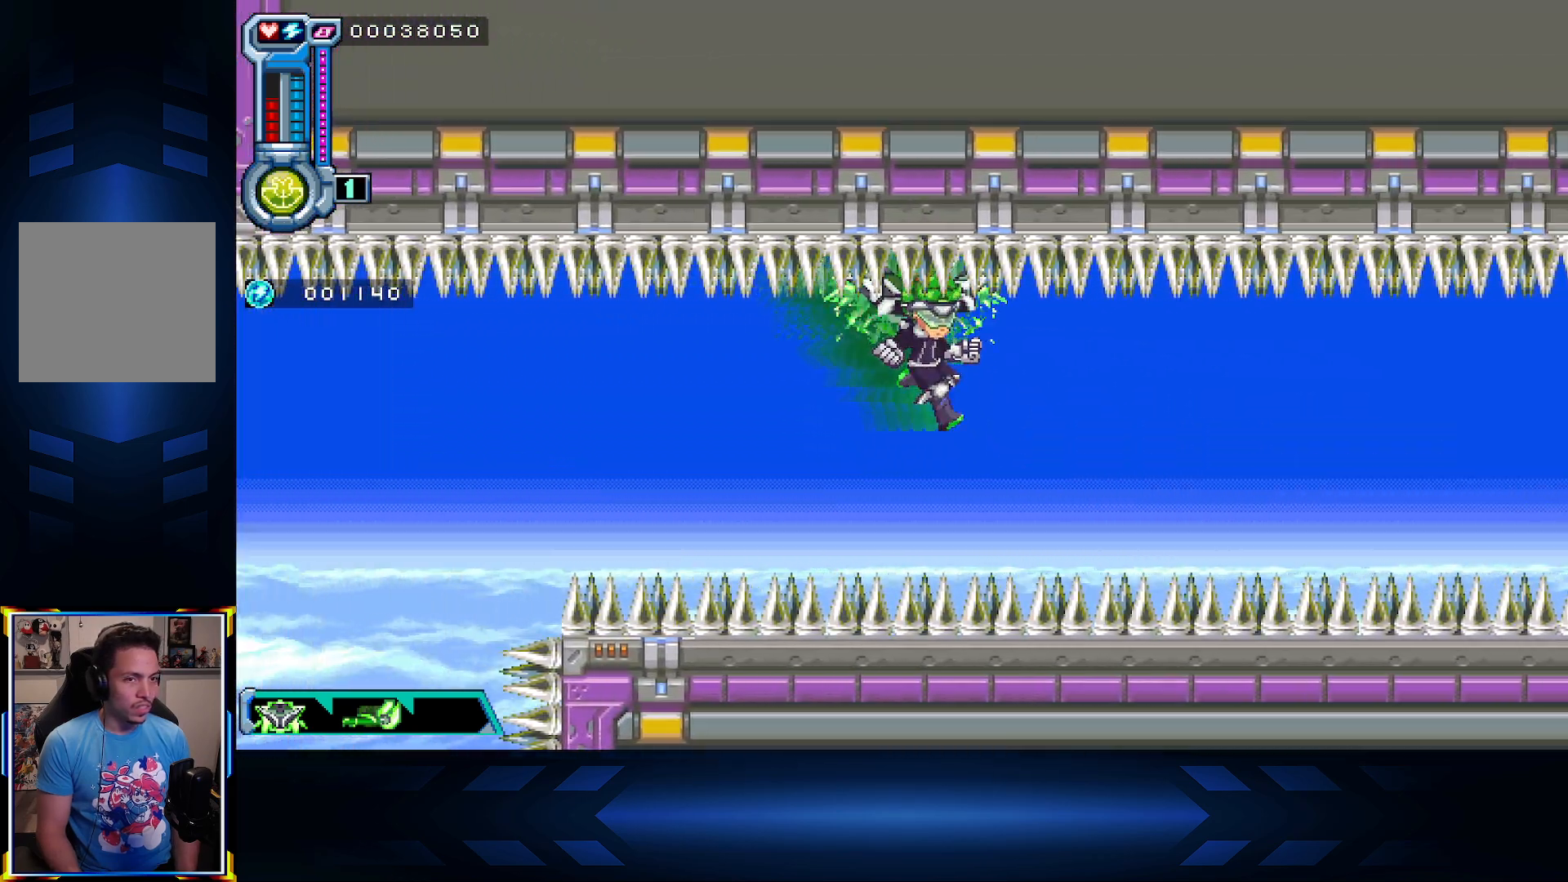
{"buttons": ["DPAD_DOWN", "DPAD_RIGHT"], "left_stick": "center", "right_stick": "center", "events": [[400, "DPAD_DOWN", "down"]]}
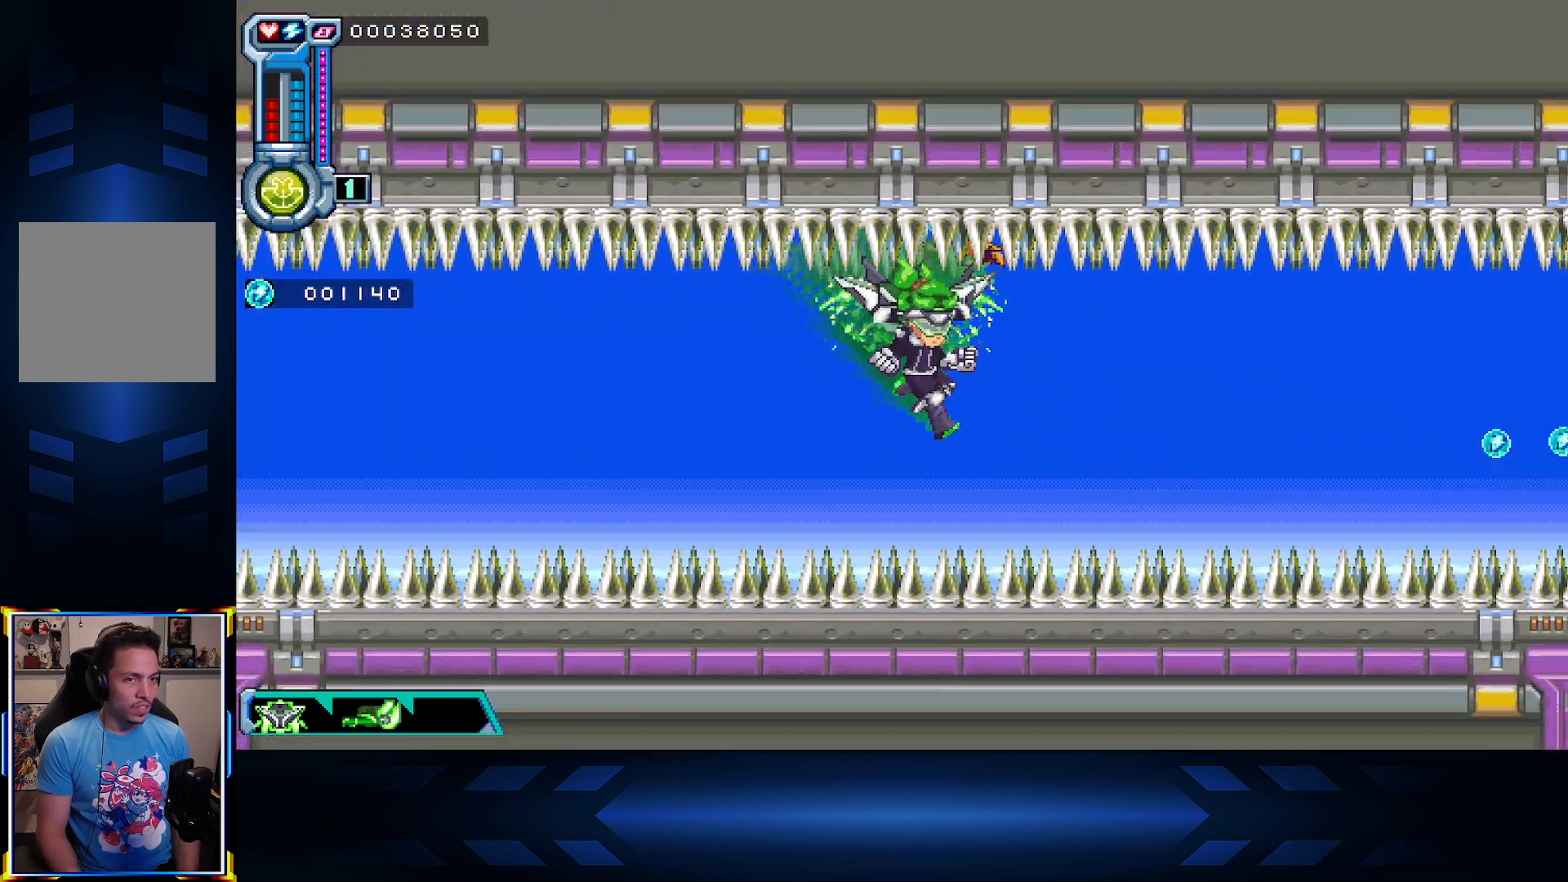
{"buttons": ["DPAD_RIGHT"], "left_stick": "center", "right_stick": "center", "events": [[17, "DPAD_DOWN", "up"]]}
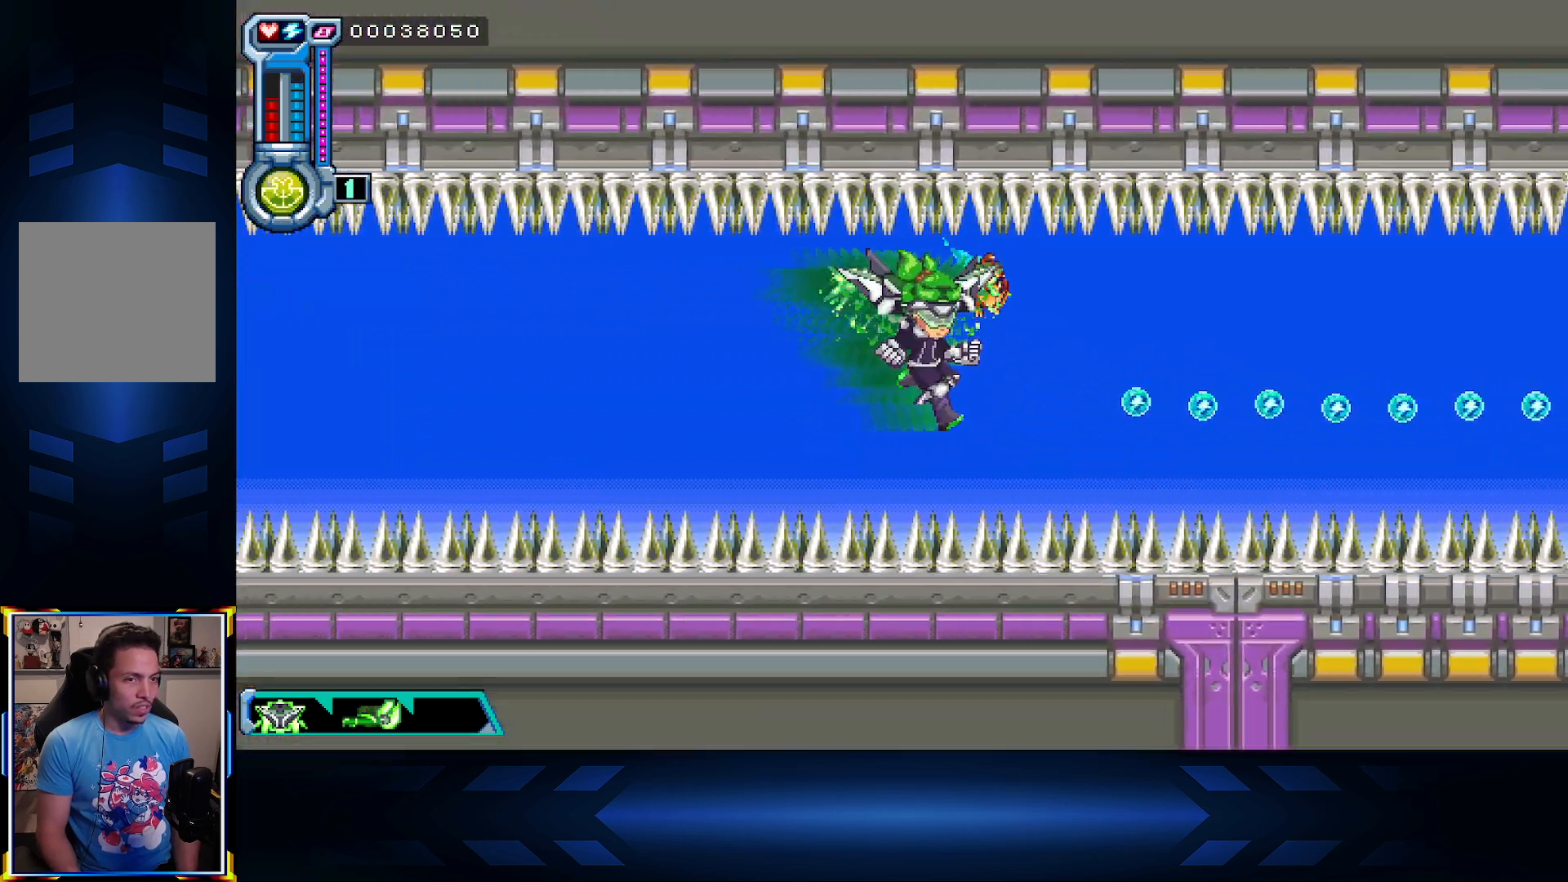
{"buttons": ["DPAD_RIGHT"], "left_stick": "center", "right_stick": "center", "events": []}
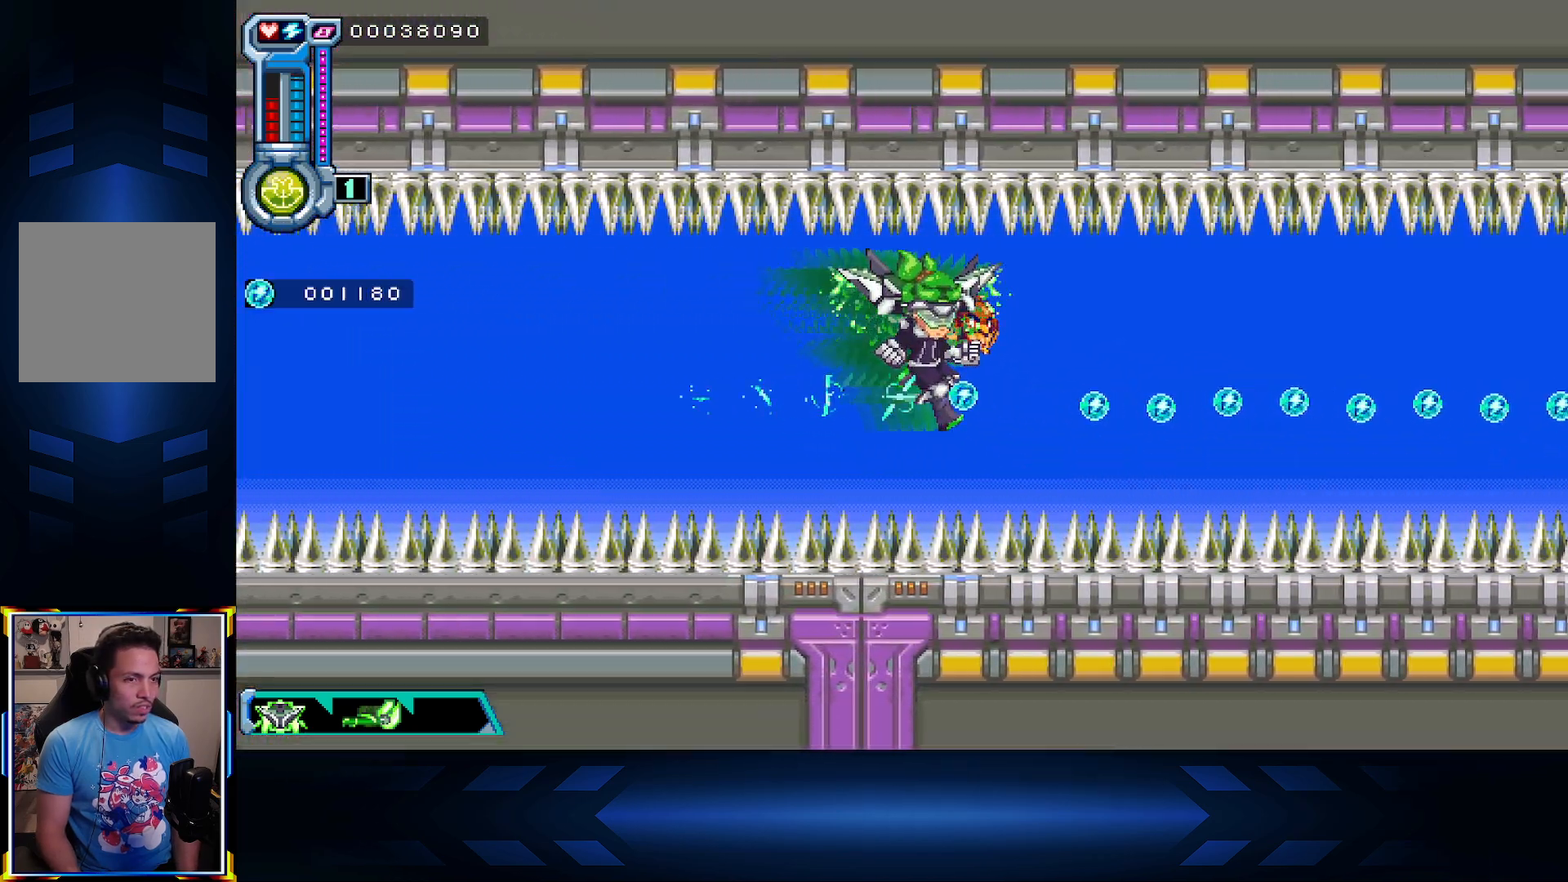
{"buttons": ["DPAD_RIGHT"], "left_stick": "center", "right_stick": "center", "events": []}
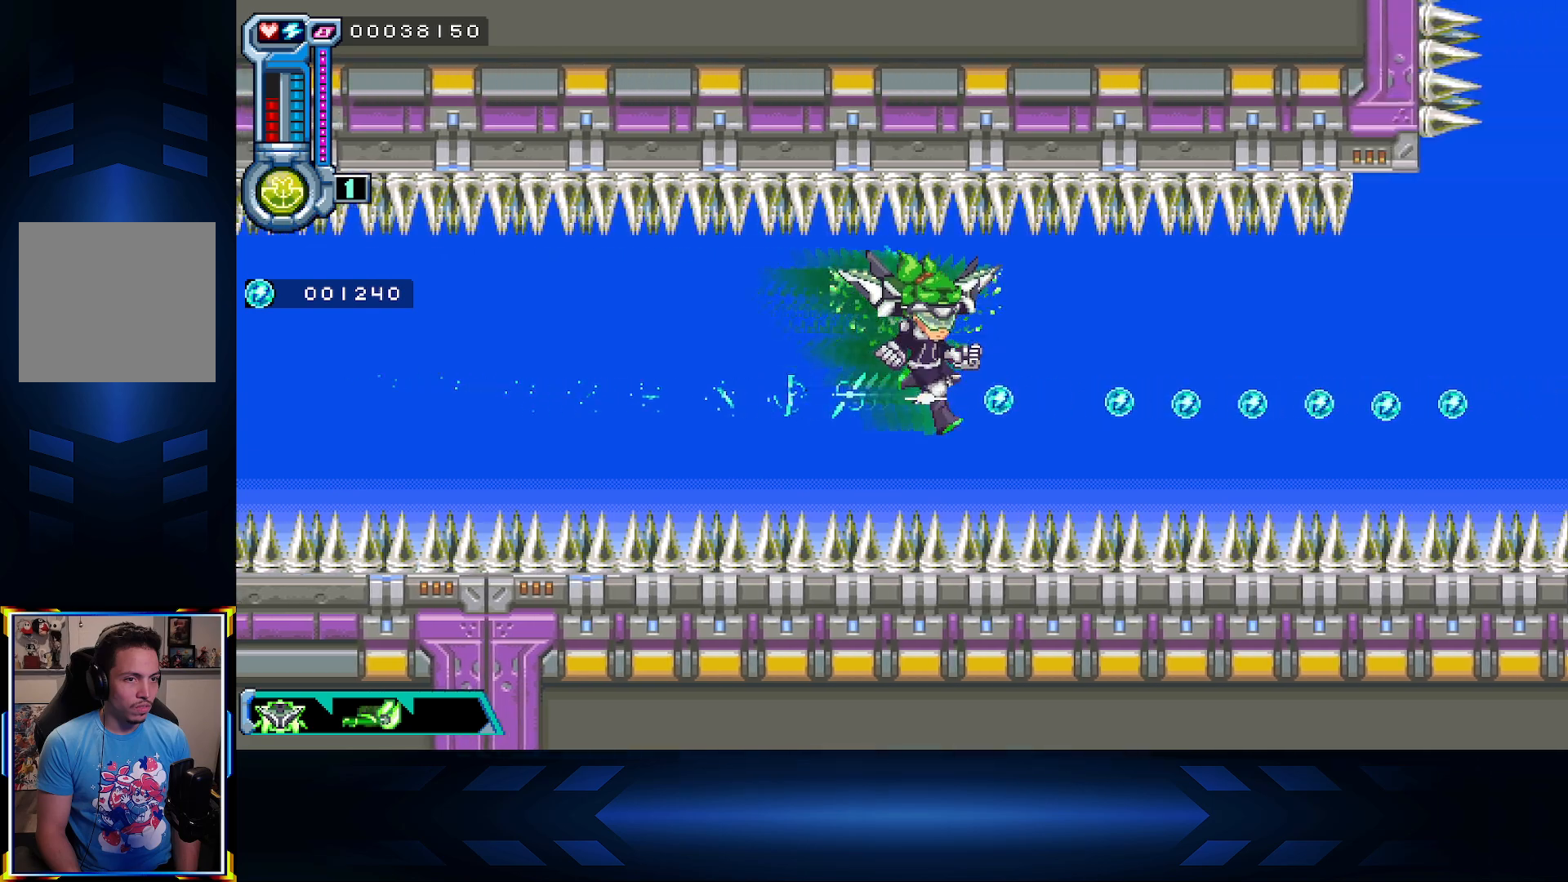
{"buttons": ["DPAD_RIGHT"], "left_stick": "center", "right_stick": "center", "events": []}
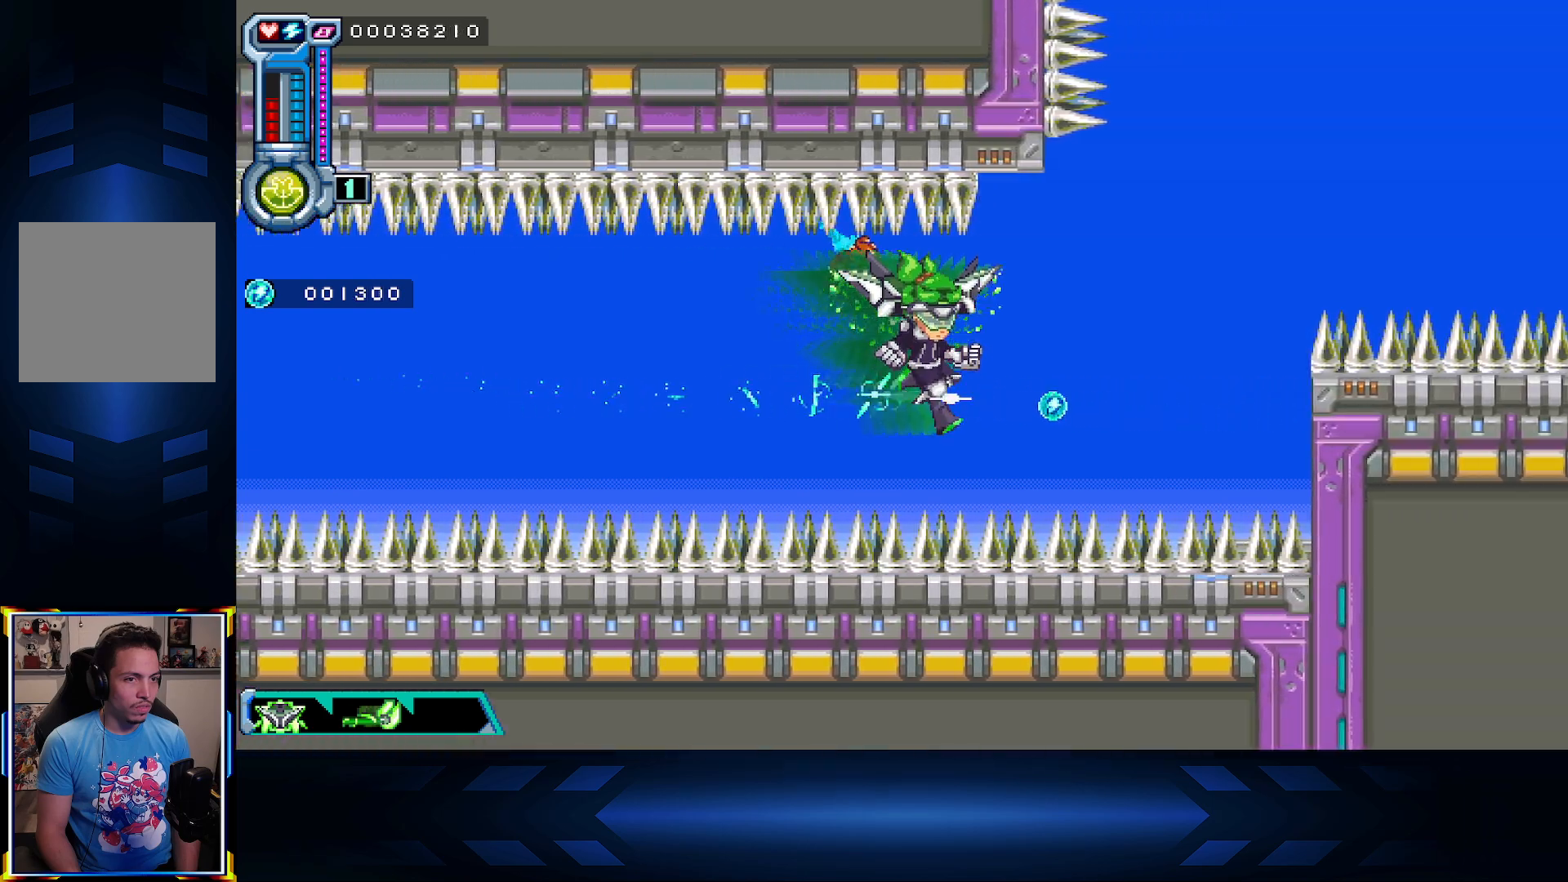
{"buttons": ["DPAD_UP"], "left_stick": "center", "right_stick": "center", "events": [[267, "DPAD_UP", "down"], [283, "DPAD_RIGHT", "up"]]}
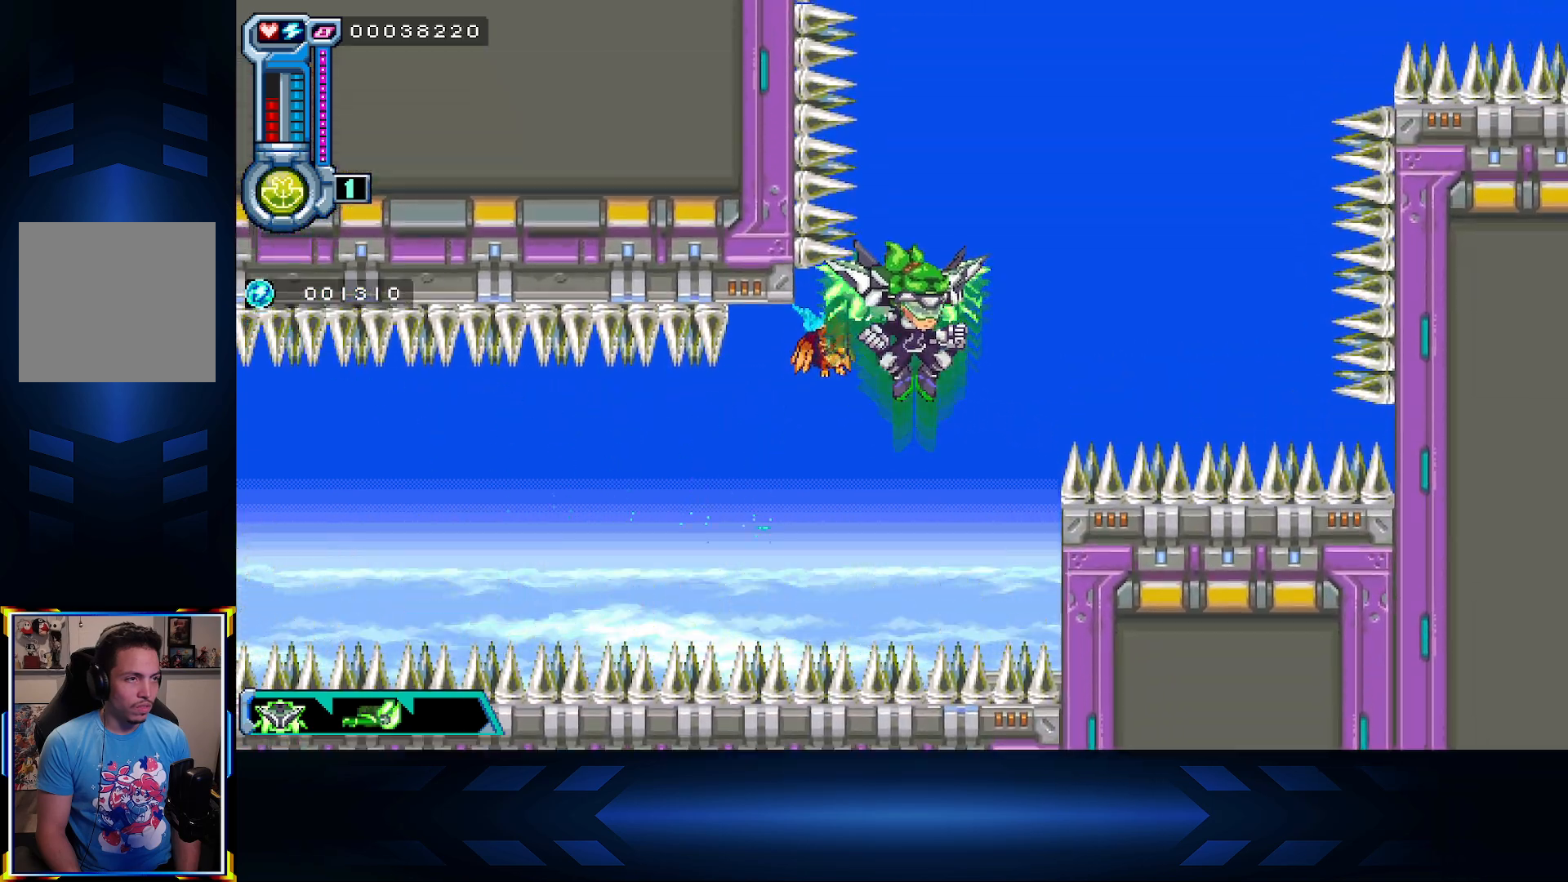
{"buttons": ["DPAD_UP"], "left_stick": "center", "right_stick": "center", "events": [[83, "DPAD_RIGHT", "down"], [100, "DPAD_UP", "up"], [233, "DPAD_UP", "down"], [250, "DPAD_RIGHT", "up"]]}
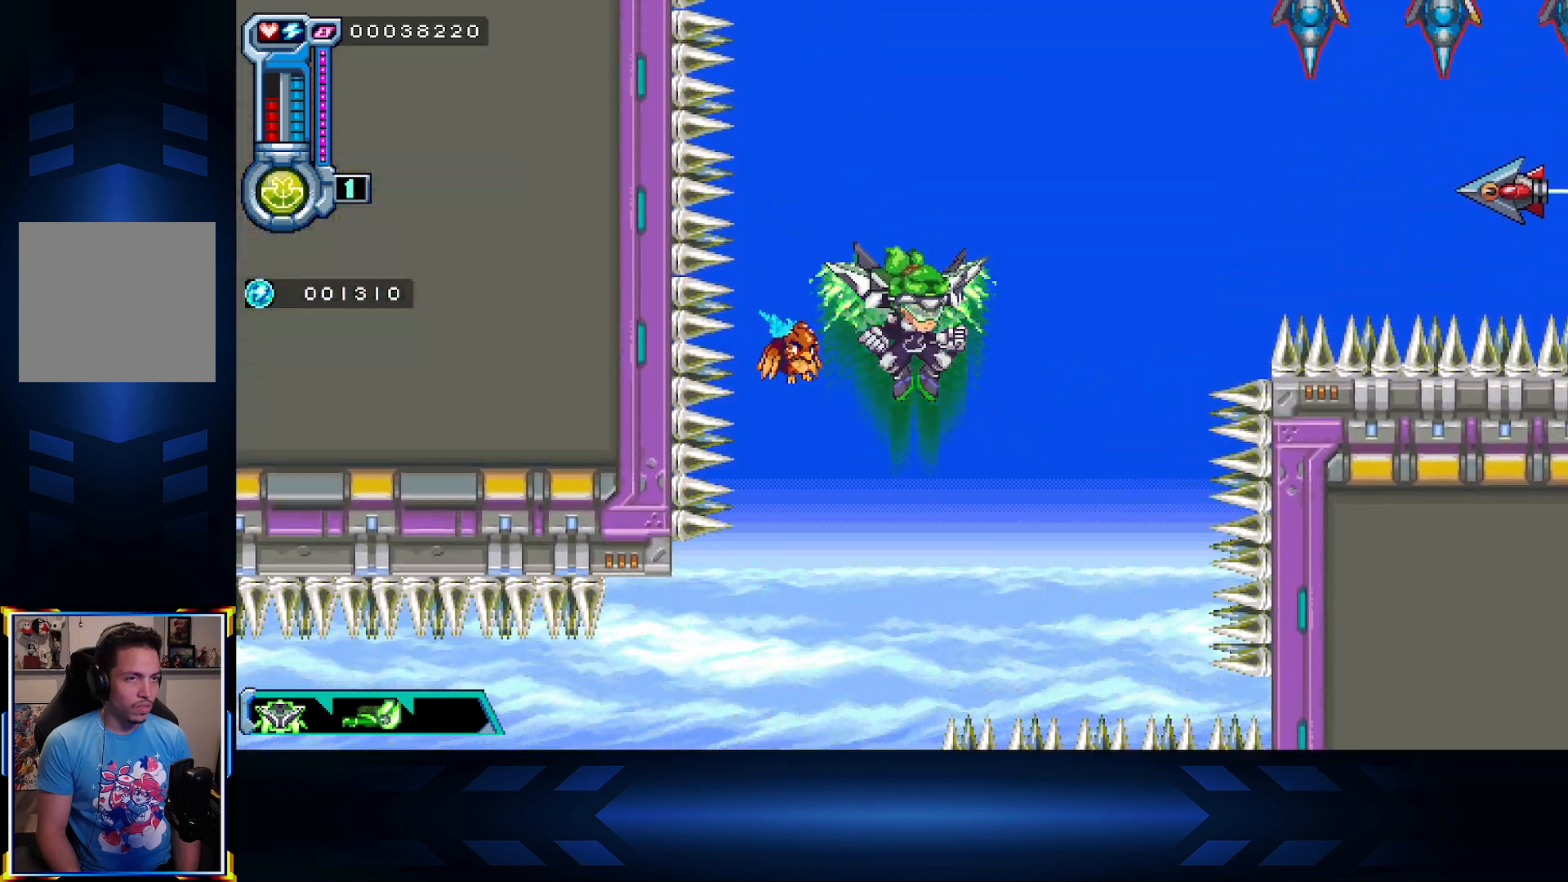
{"buttons": [], "left_stick": "center", "right_stick": "center", "events": [[150, "DPAD_RIGHT", "down"], [183, "DPAD_UP", "up"], [367, "DPAD_RIGHT", "up"]]}
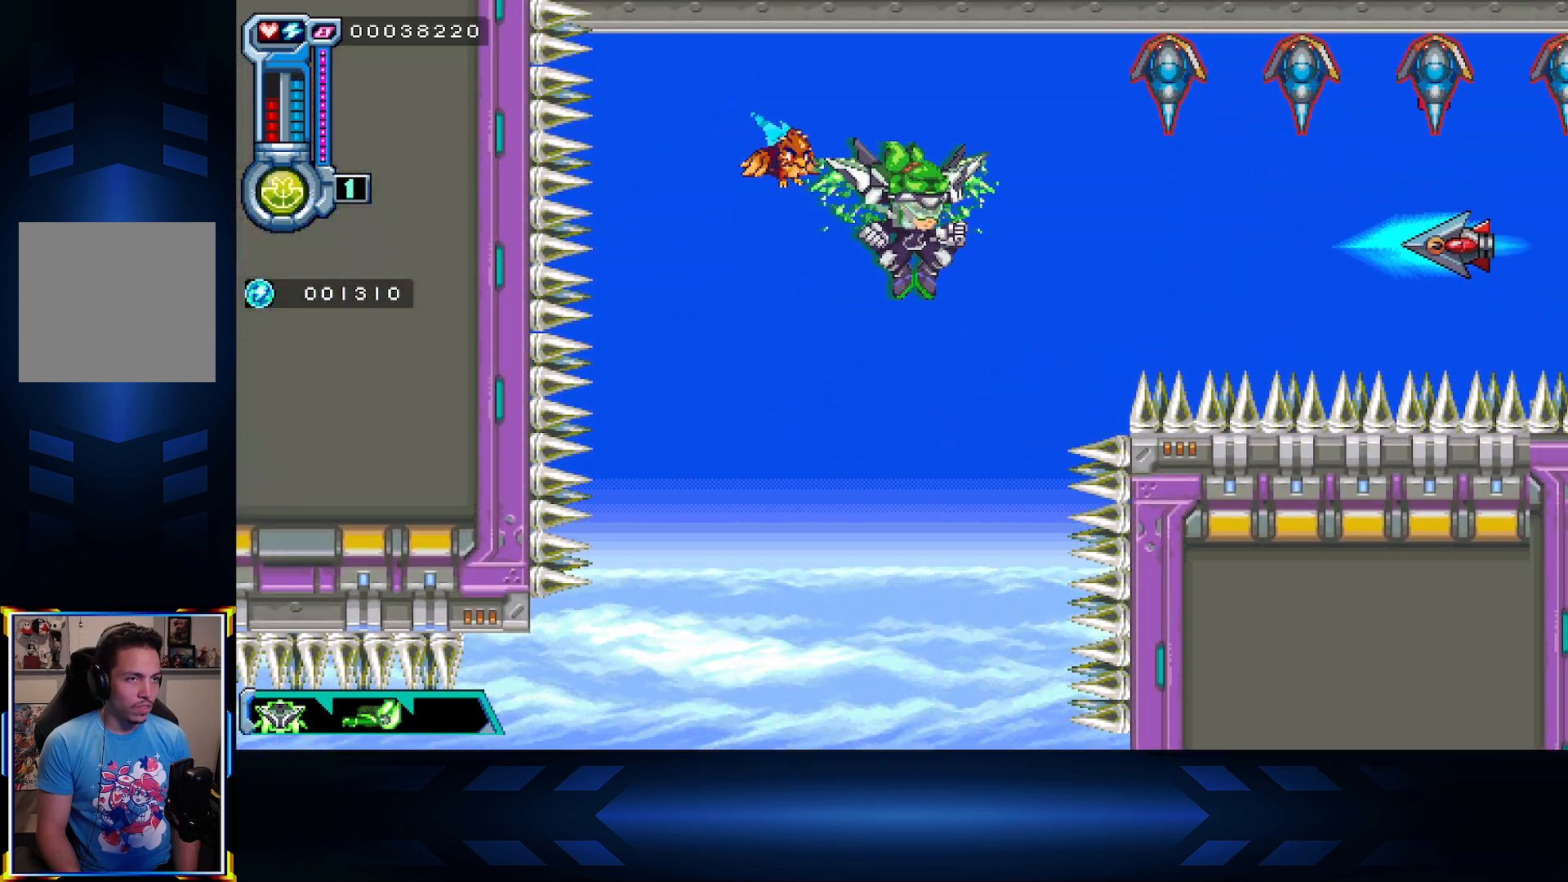
{"buttons": [], "left_stick": "center", "right_stick": "center", "events": []}
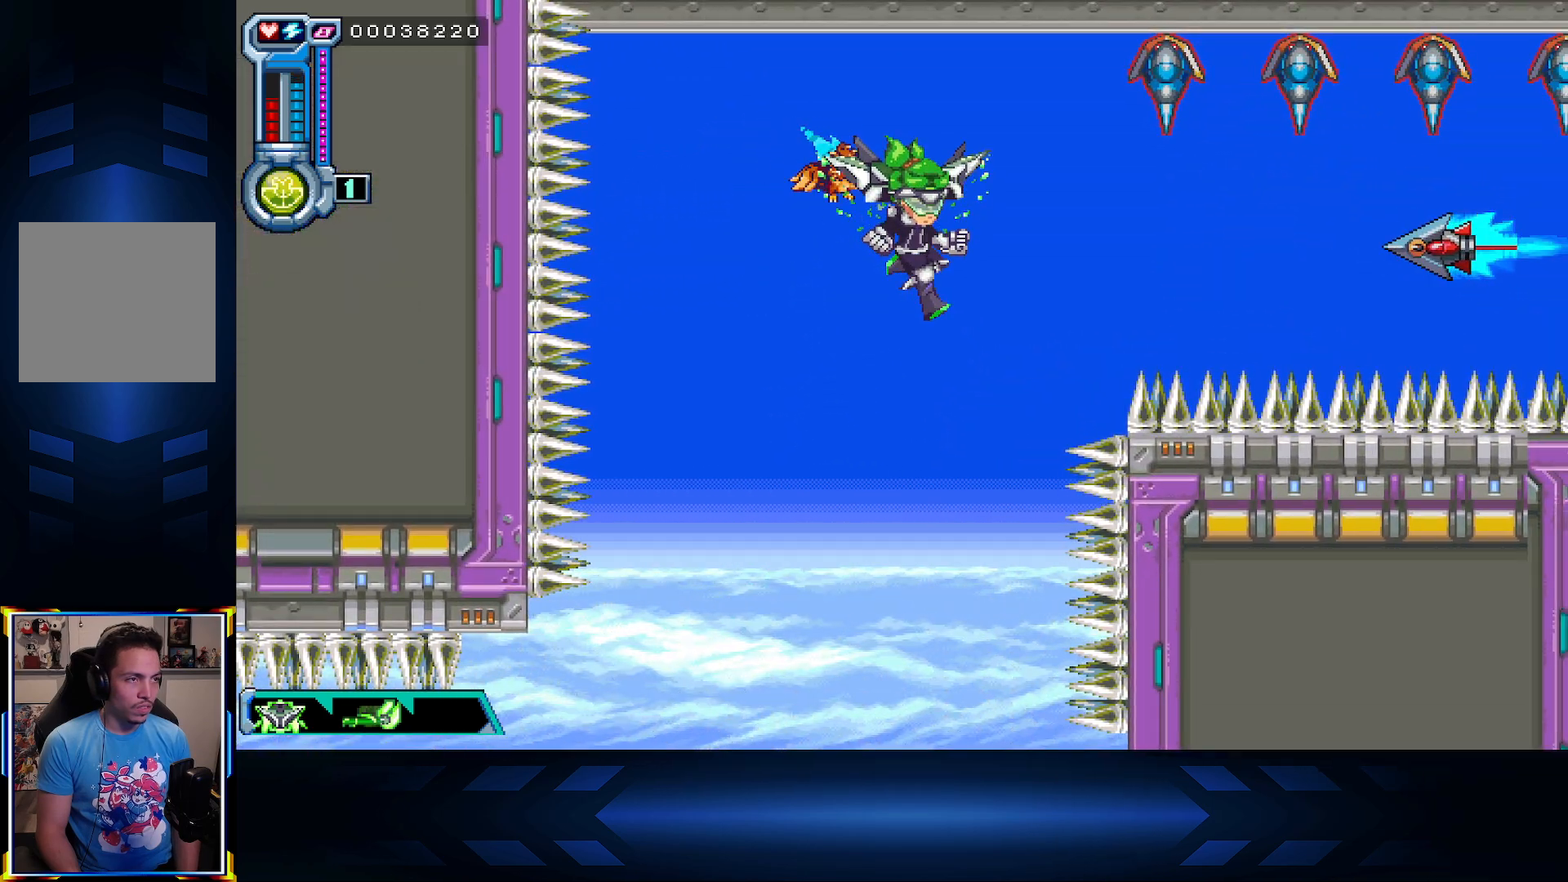
{"buttons": [], "left_stick": "center", "right_stick": "center", "events": [[50, "DPAD_UP", "down"], [283, "DPAD_UP", "up"]]}
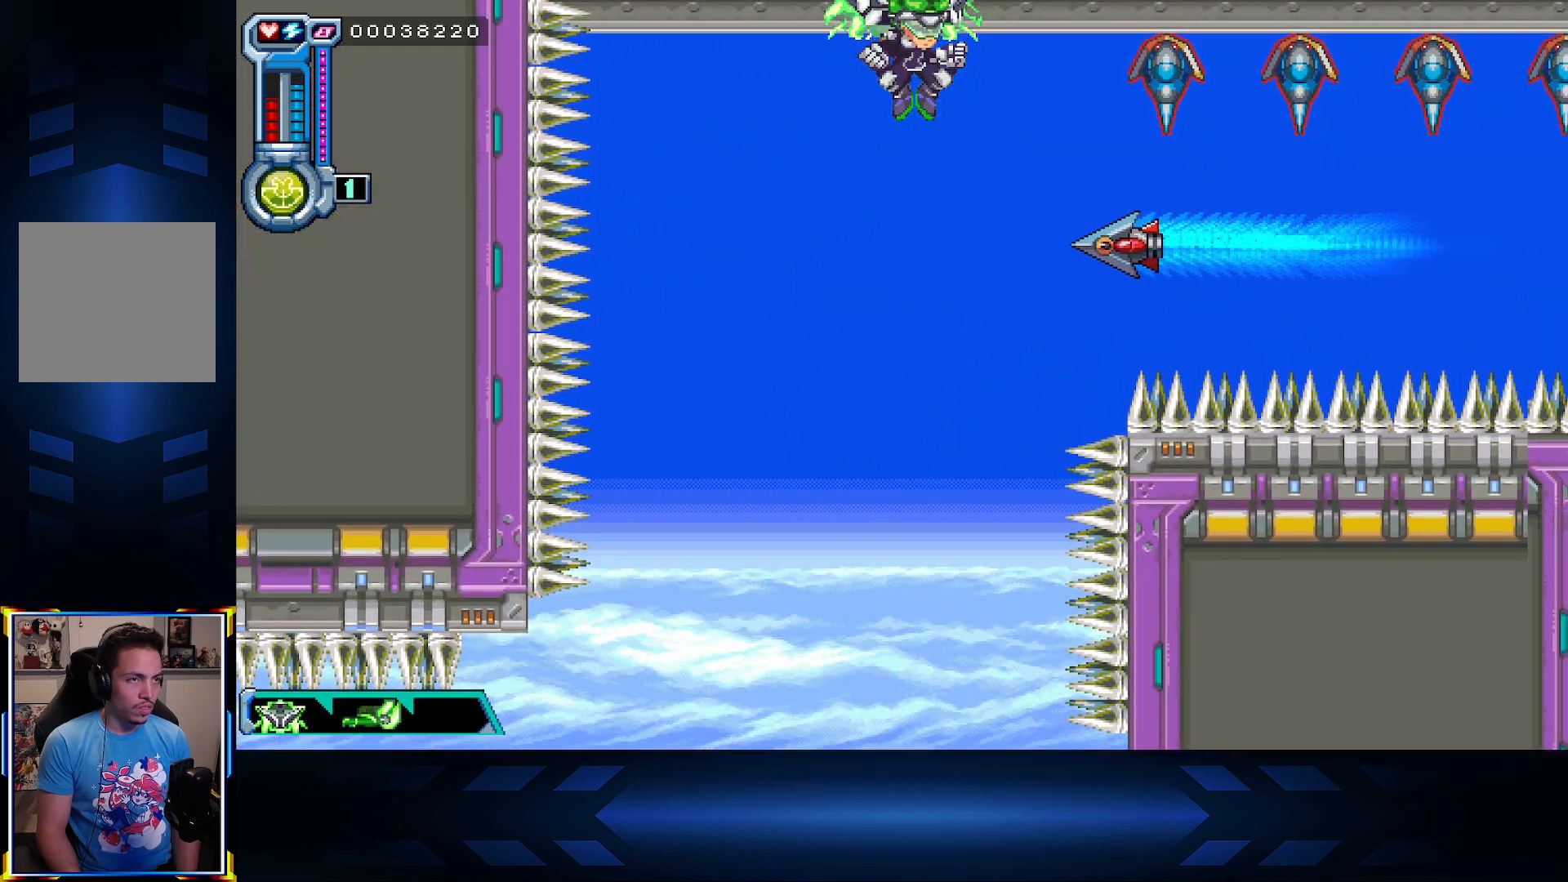
{"buttons": ["DPAD_DOWN", "DPAD_RIGHT"], "left_stick": "center", "right_stick": "center", "events": [[183, "DPAD_RIGHT", "down"], [200, "DPAD_DOWN", "down"], [217, "DPAD_RIGHT", "up"], [483, "DPAD_RIGHT", "down"]]}
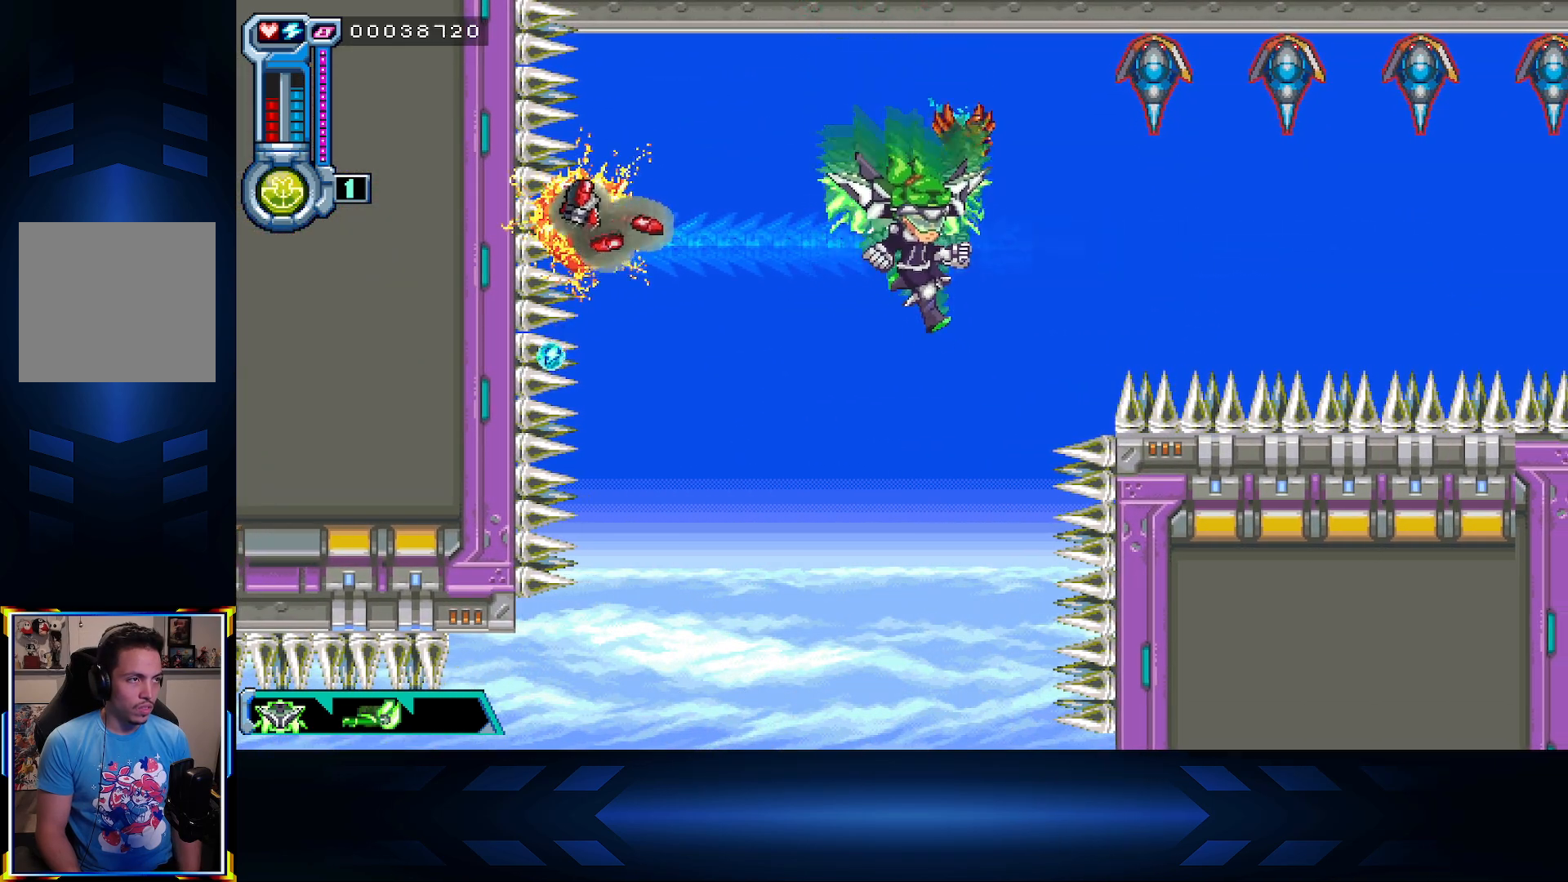
{"buttons": ["DPAD_RIGHT"], "left_stick": "center", "right_stick": "center", "events": [[17, "DPAD_DOWN", "up"], [250, "DPAD_UP", "down"], [333, "DPAD_UP", "up"]]}
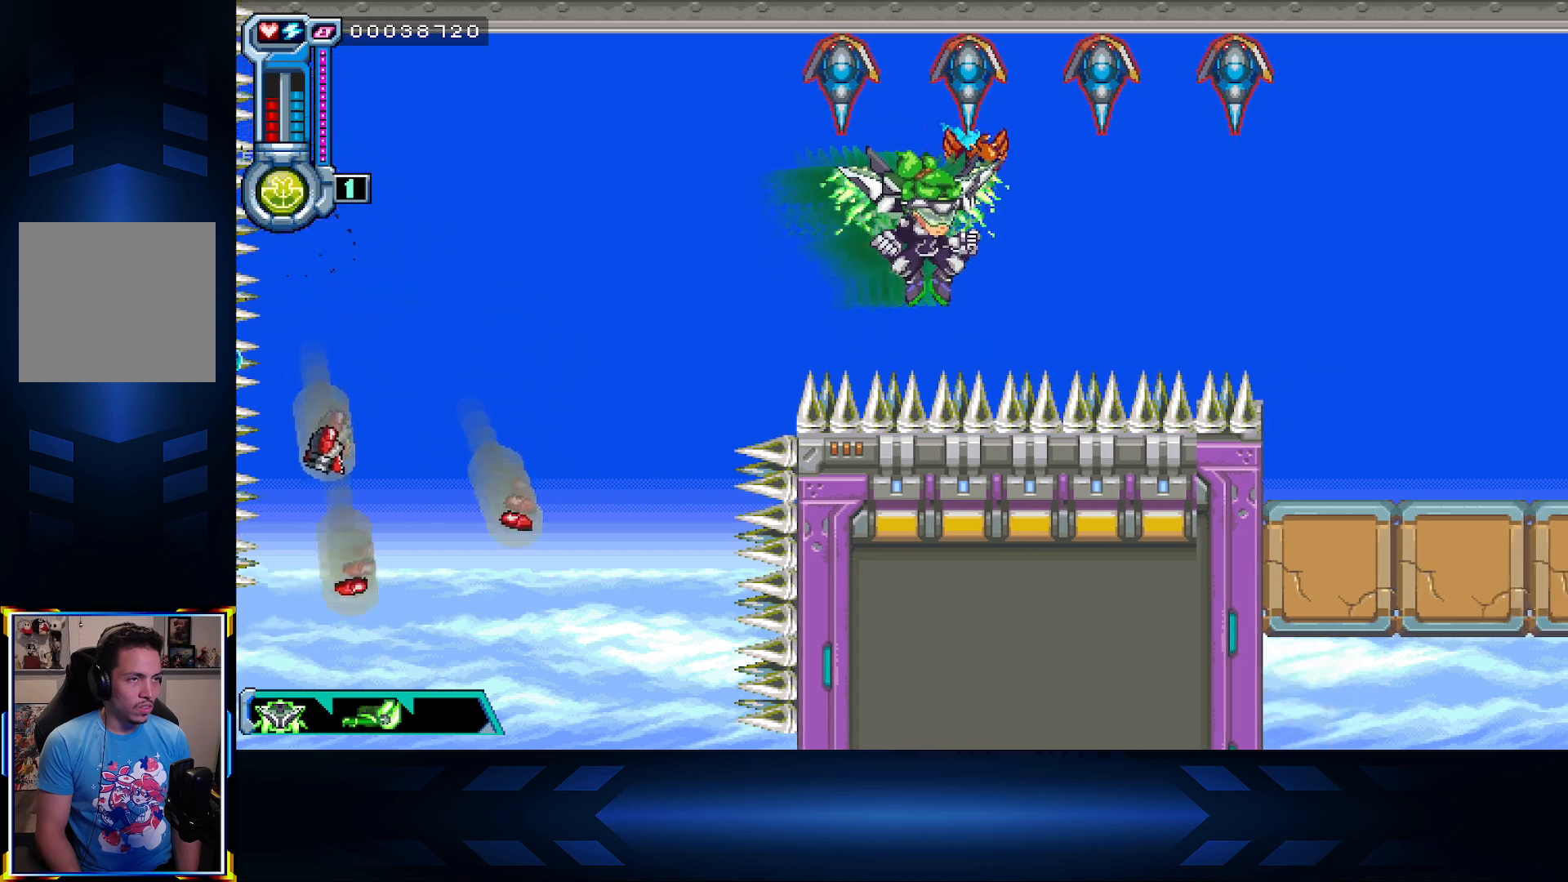
{"buttons": ["DPAD_RIGHT"], "left_stick": "center", "right_stick": "center", "events": []}
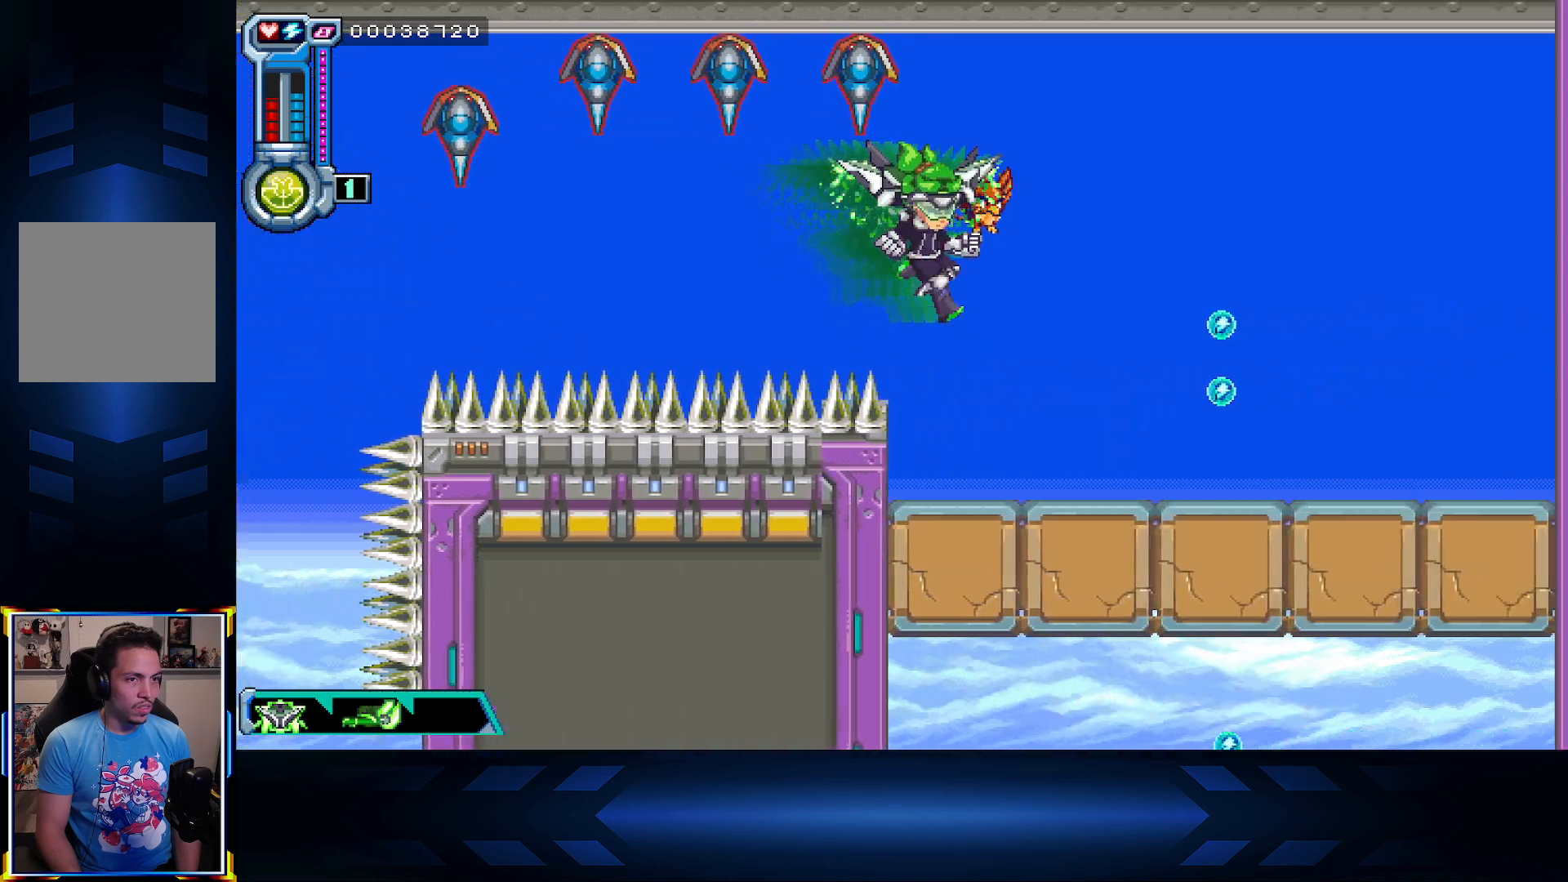
{"buttons": [], "left_stick": "center", "right_stick": "center", "events": [[150, "A", "down"], [267, "A", "up"], [333, "DPAD_RIGHT", "up"]]}
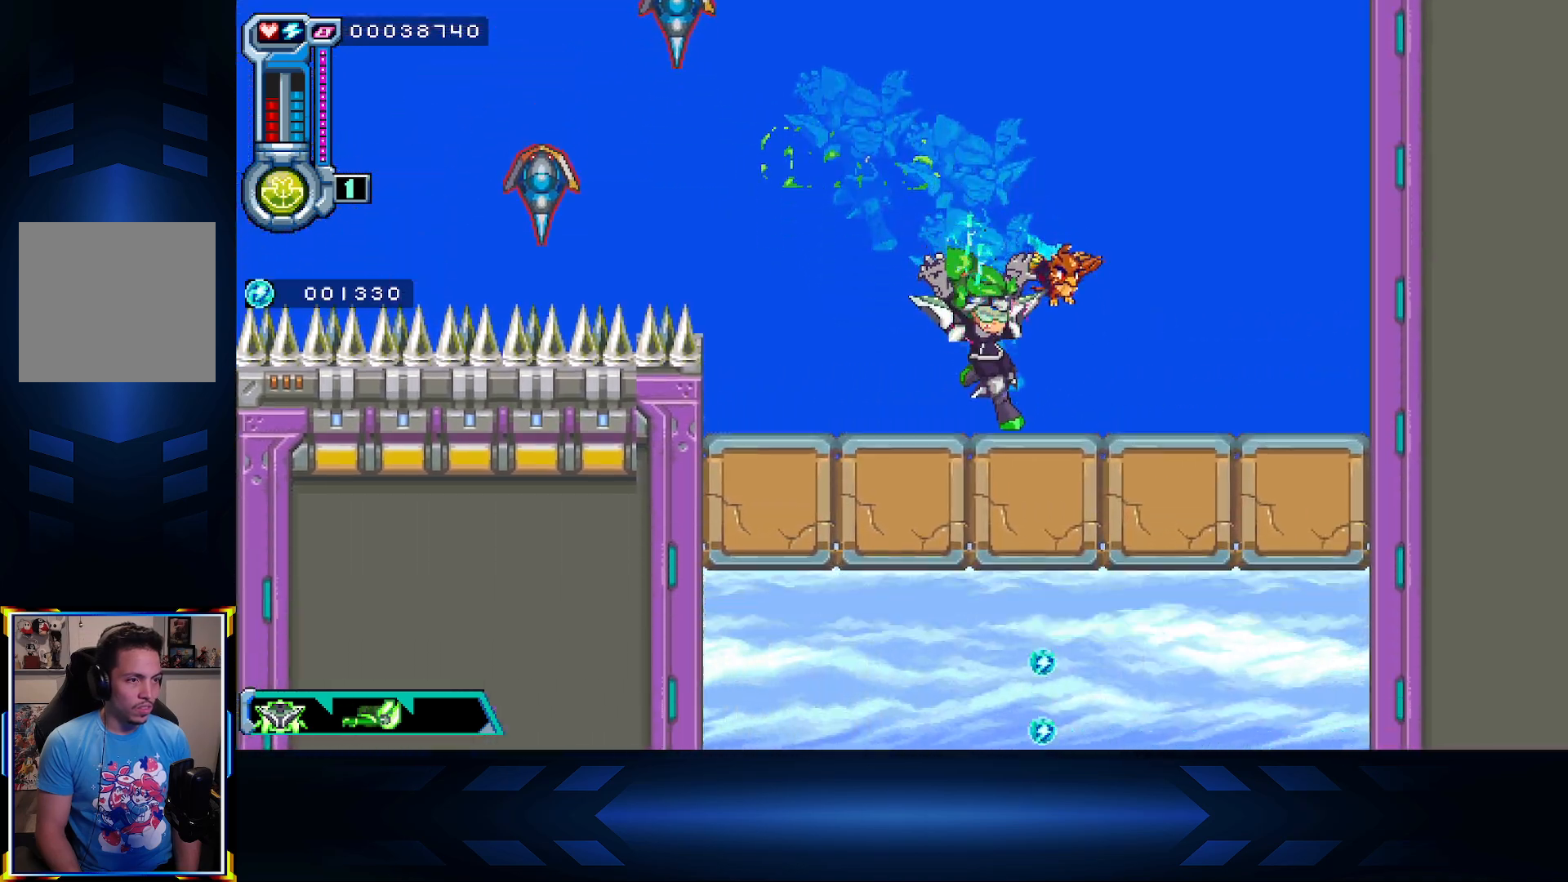
{"buttons": [], "left_stick": "center", "right_stick": "center", "events": [[167, "A", "down"], [250, "A", "up"]]}